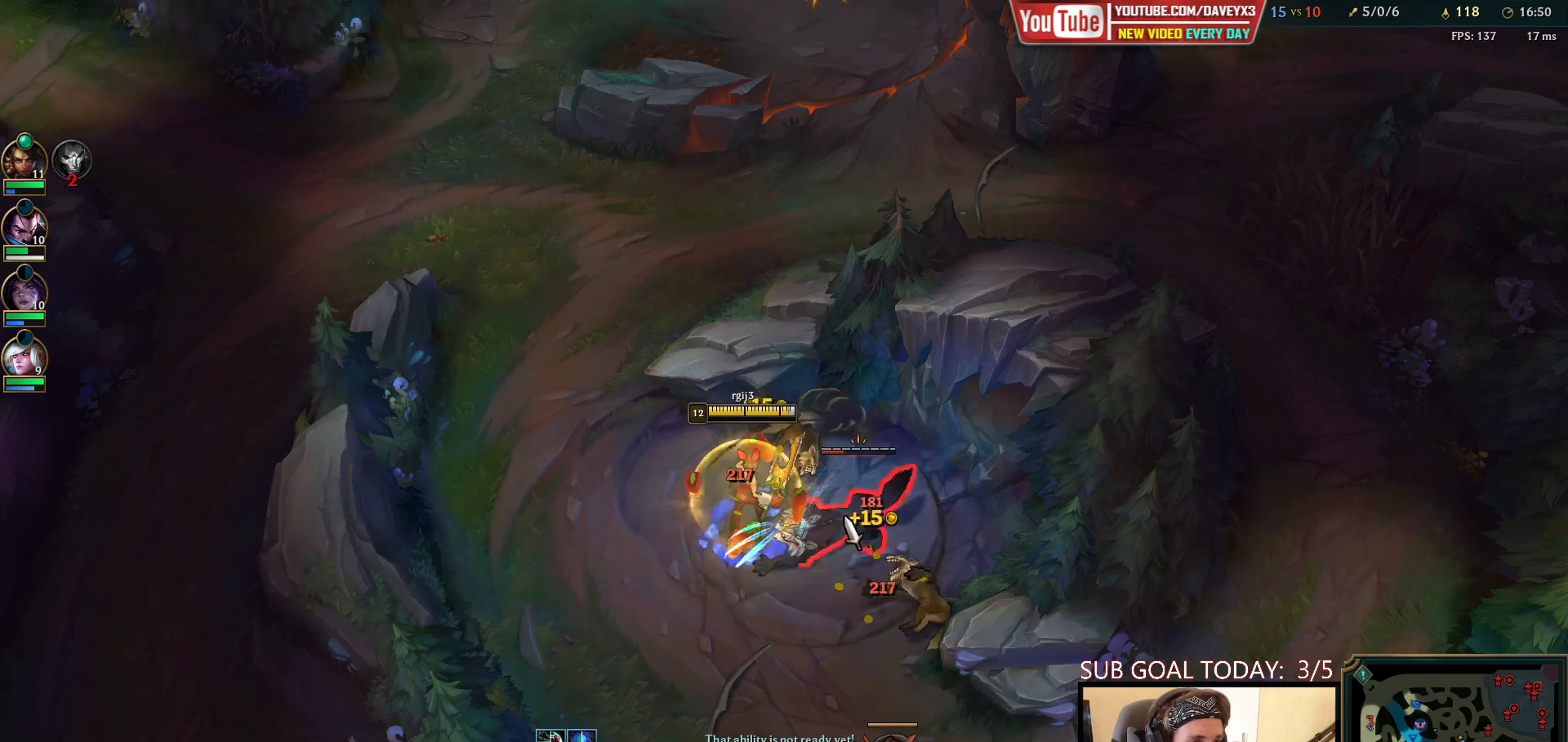
Gameplay with keyboard and mouse; each line is a JSON object with the keys and mouse buttons held at the frame after it. "events" lists presses ("down") and releases ("up") of "a", "ctrl", "d", "e", "f", "q", "r", "s", "shift", "space", "tab", "w", "mouse_left", "mouse_wheel", "mouse_right", "mouse_mb4" and "mouse_mb5" between this image and that frame as [ms after this image, input, new state], when the widget could be followed in between. "mouse_left", "mouse_wheel", "mouse_right", "mouse_mb4", "mouse_mb5" = the "left", "wheel", "right", "mb4", "mb5" buttons of the "mouse" list. No other keys are recorded. "wheel" means that the mouse wheel is clicked or scrolled. Mouse movement is not recorded.
{"keys": [], "mouse": [], "events": [[33, "mouse_left", "down"], [117, "mouse_left", "up"], [167, "q", "down"], [200, "q", "up"], [267, "q", "down"], [333, "q", "up"], [350, "mouse_right", "down"], [433, "mouse_right", "up"]]}
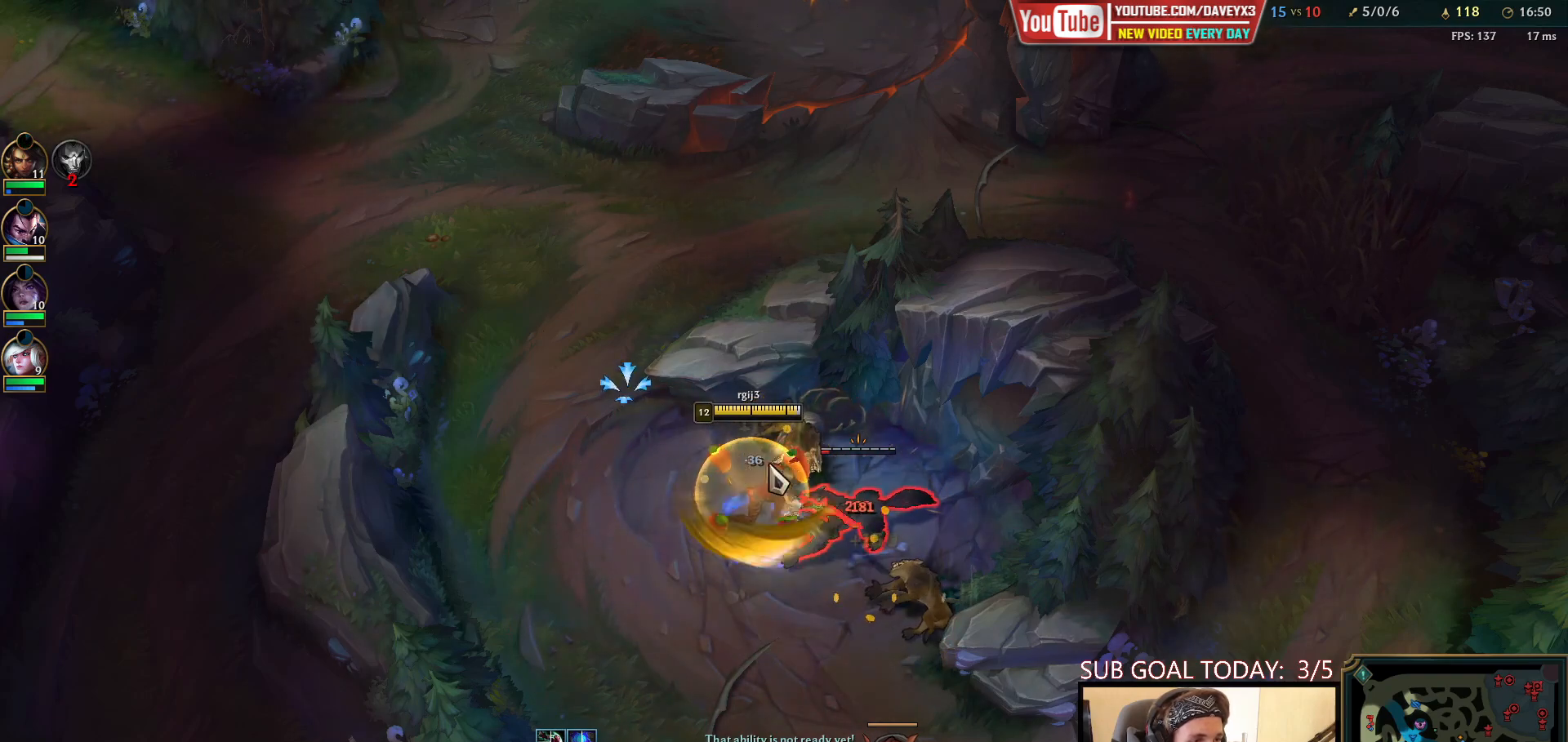
{"keys": [], "mouse": [], "events": [[100, "mouse_left", "down"], [233, "mouse_left", "up"]]}
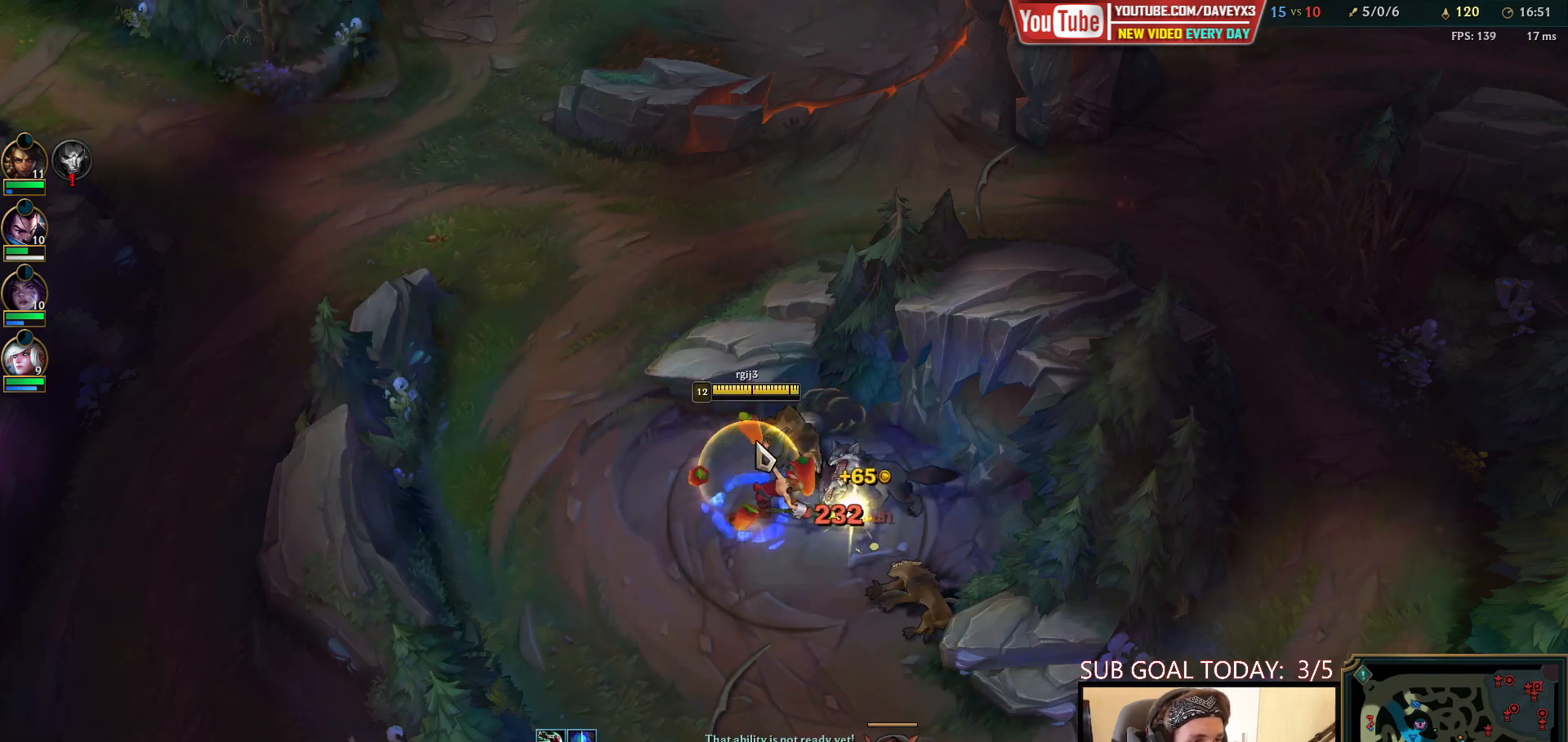
{"keys": ["q", "space"], "mouse": [], "events": [[100, "mouse_right", "down"], [133, "mouse_right", "up"], [233, "mouse_right", "down"], [317, "mouse_right", "up"], [367, "q", "down"], [400, "space", "down"], [433, "q", "up"], [500, "q", "down"]]}
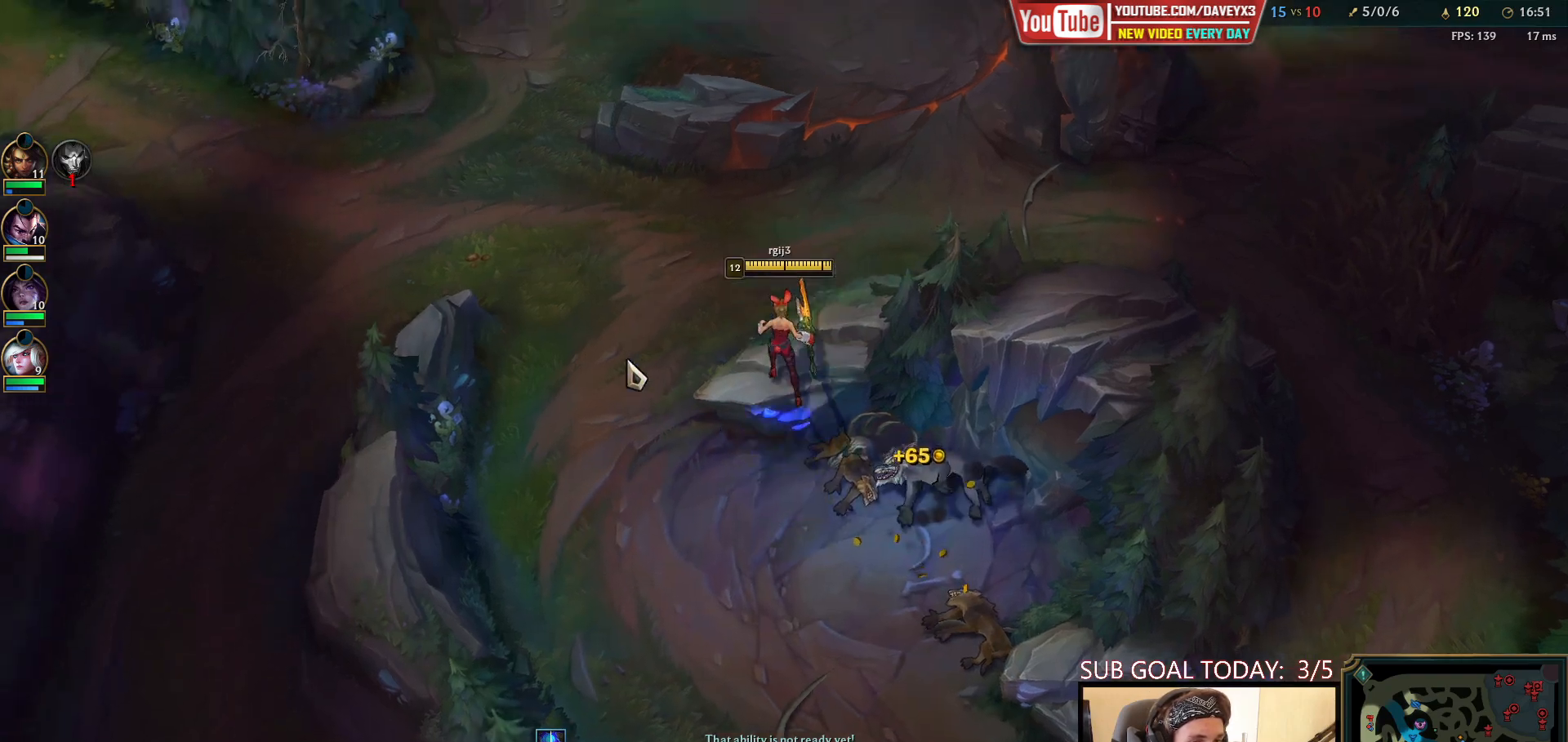
{"keys": ["space"], "mouse": [], "events": [[67, "mouse_right", "down"], [117, "q", "up"], [167, "mouse_right", "up"], [250, "mouse_right", "down"], [317, "mouse_right", "up"], [400, "mouse_right", "down"], [483, "mouse_right", "up"]]}
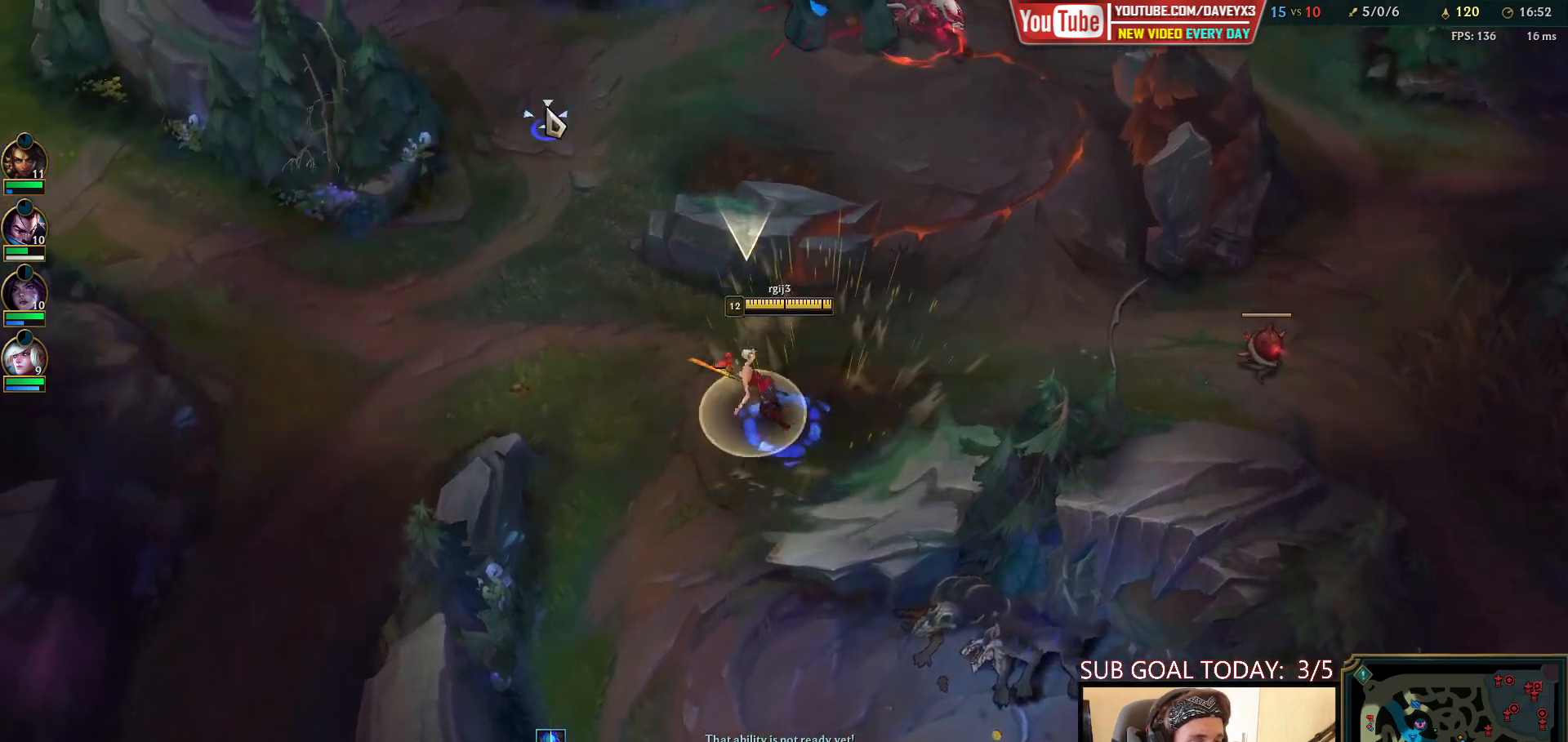
{"keys": [], "mouse": [], "events": [[33, "mouse_right", "down"], [133, "mouse_right", "up"], [183, "tab", "down"], [367, "space", "up"], [383, "tab", "up"]]}
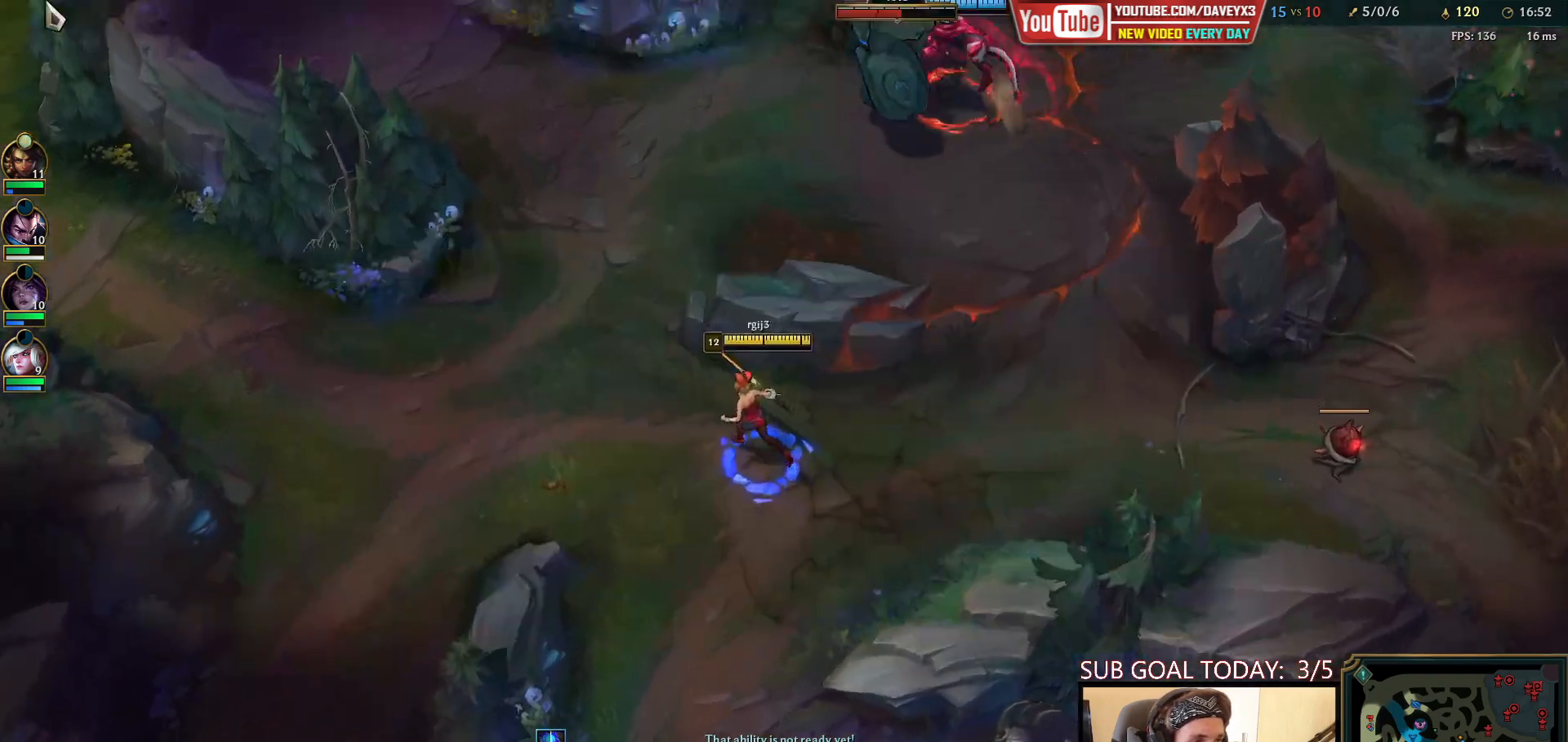
{"keys": [], "mouse": [], "events": [[350, "mouse_right", "down"], [433, "mouse_right", "up"]]}
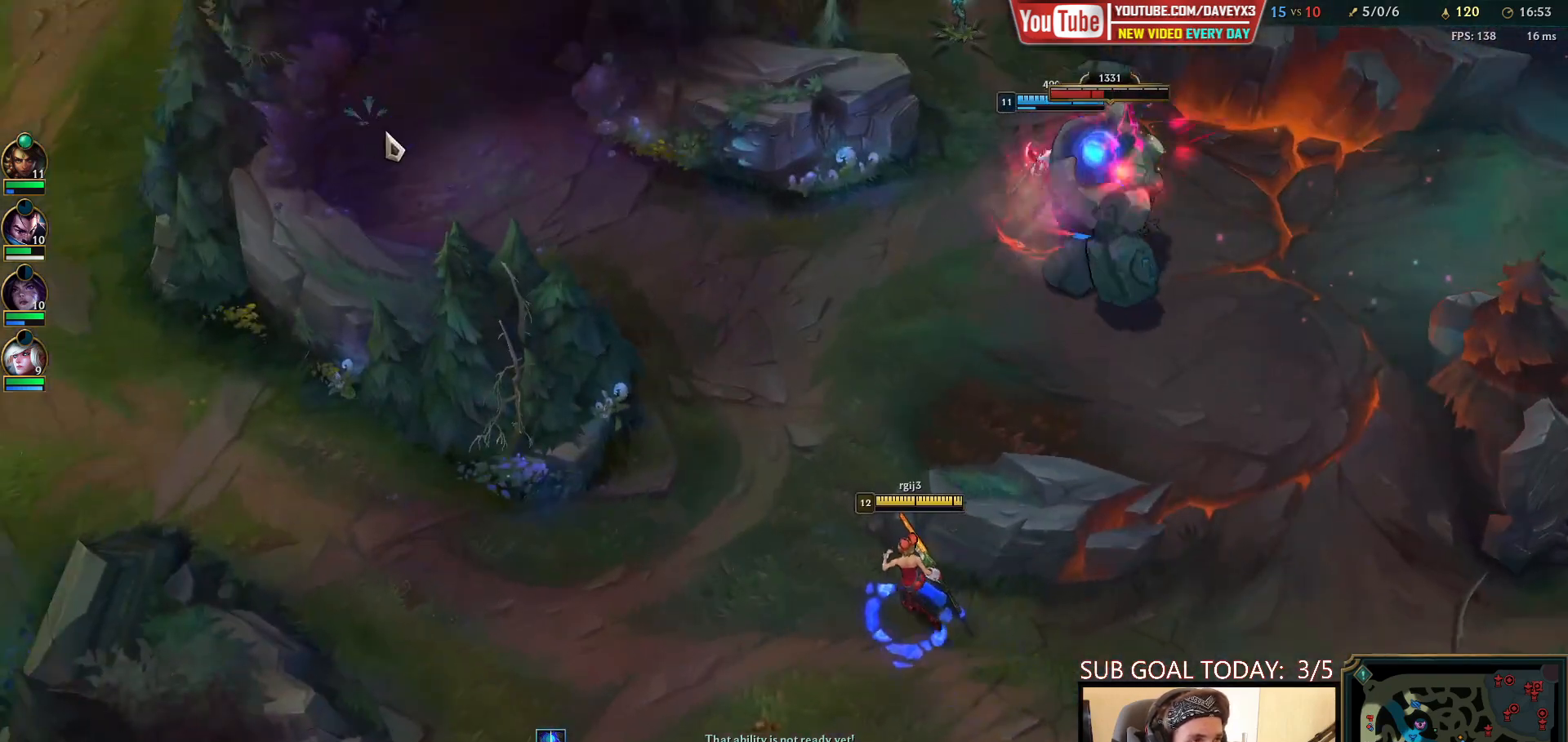
{"keys": [], "mouse": [], "events": [[17, "mouse_right", "down"], [133, "mouse_right", "up"]]}
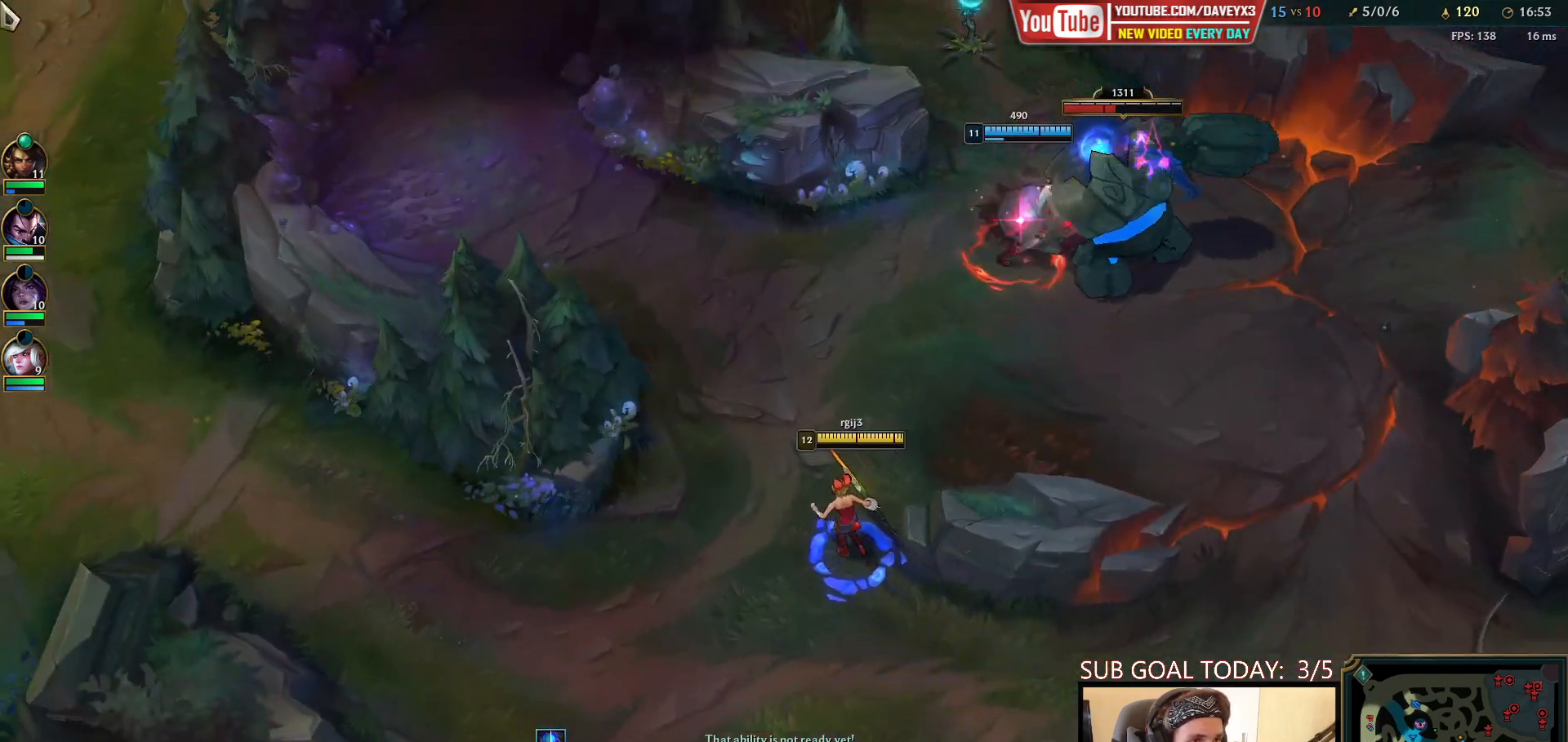
{"keys": [], "mouse": ["right"], "events": [[333, "mouse_right", "down"], [417, "mouse_right", "up"], [500, "mouse_right", "down"]]}
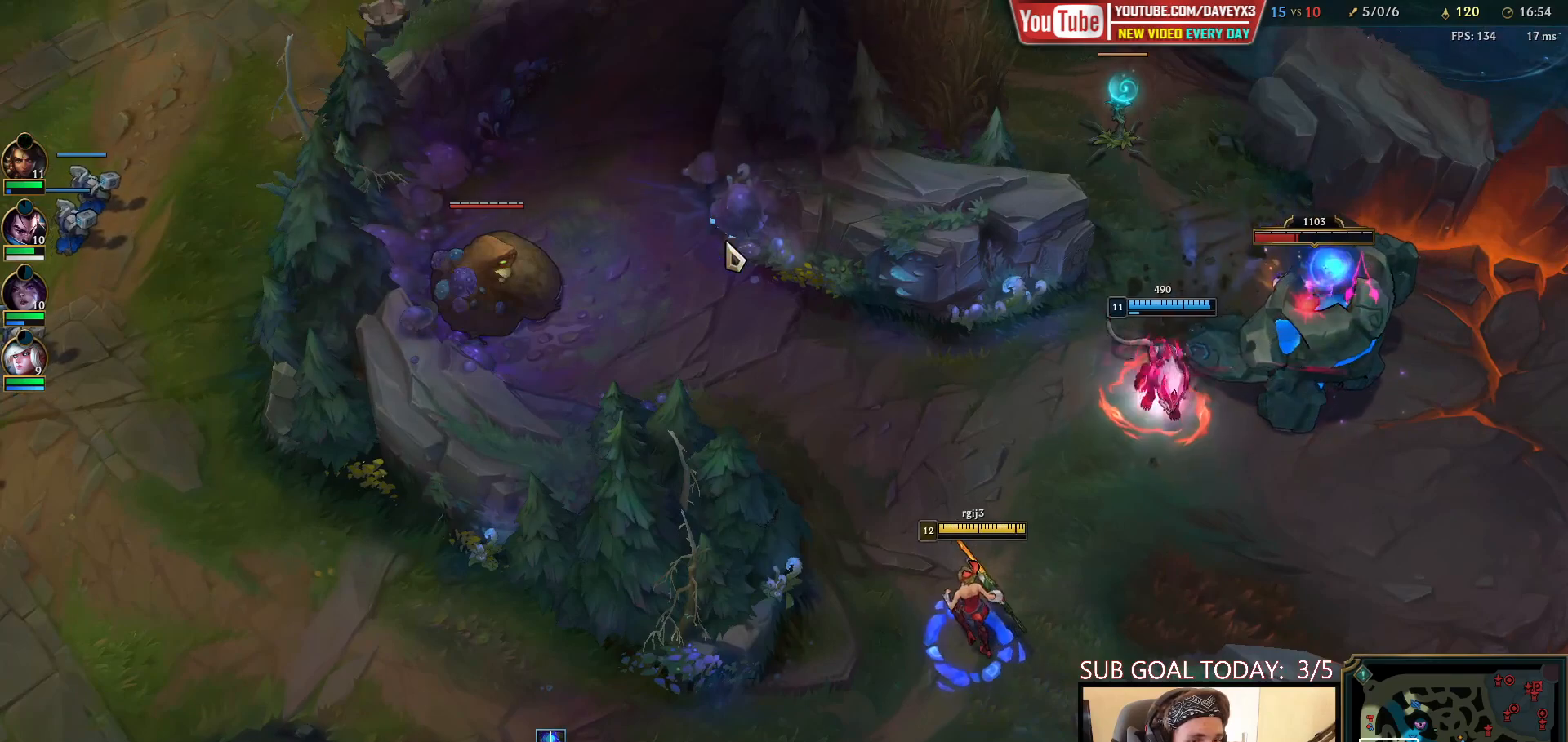
{"keys": [], "mouse": [], "events": [[100, "mouse_right", "up"]]}
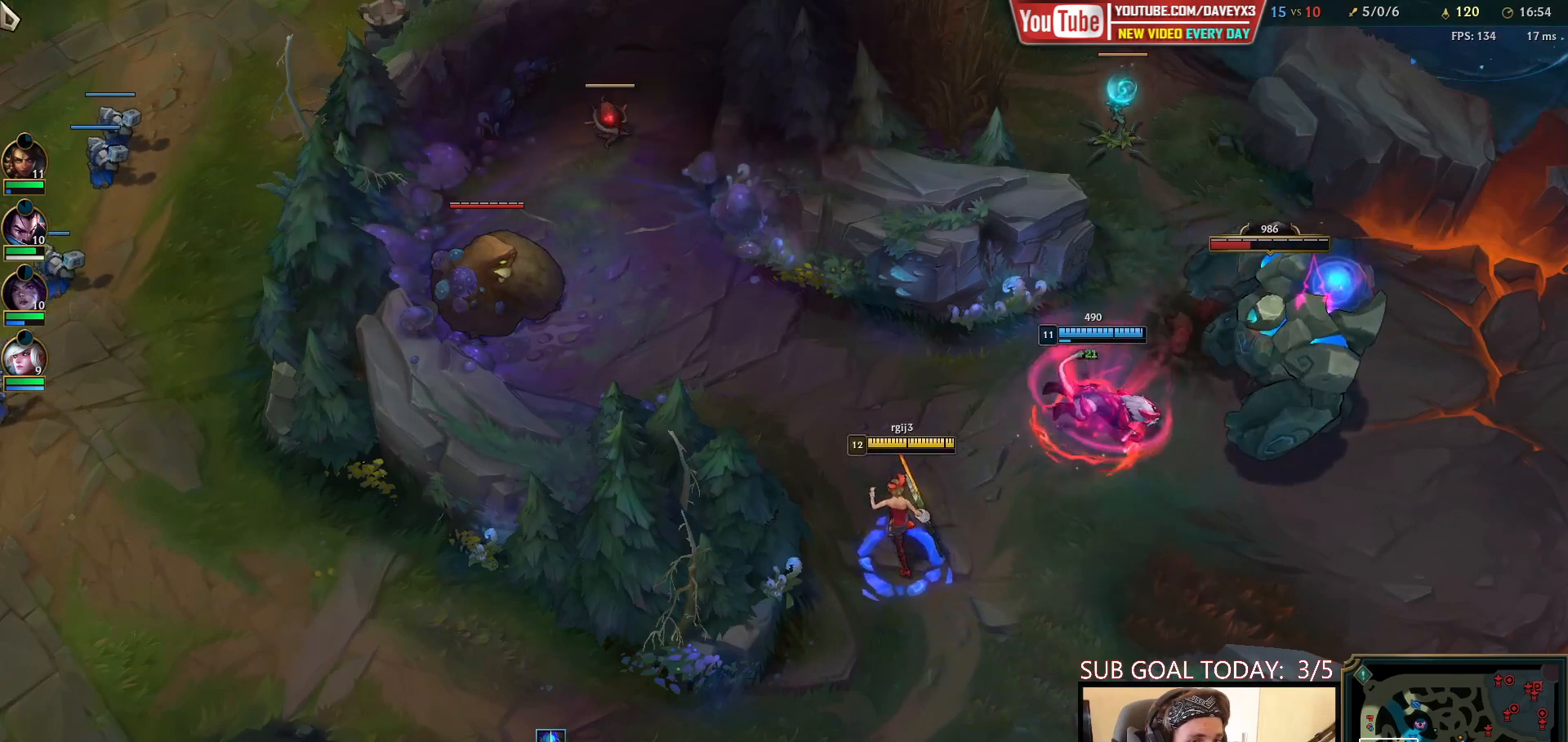
{"keys": [], "mouse": [], "events": [[433, "mouse_right", "down"], [500, "mouse_right", "up"]]}
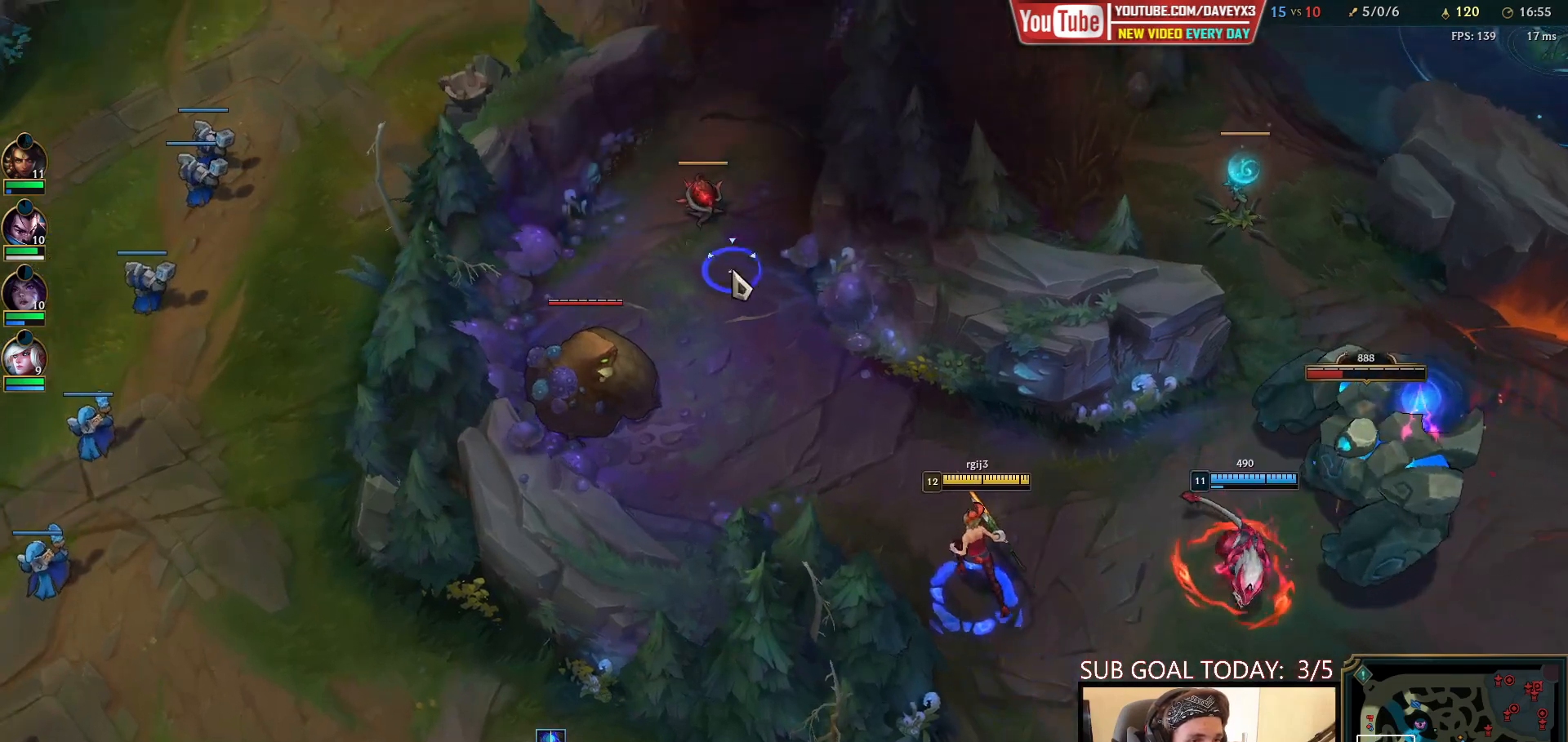
{"keys": [], "mouse": [], "events": [[100, "mouse_right", "down"], [183, "mouse_right", "up"], [300, "mouse_right", "down"], [383, "mouse_right", "up"]]}
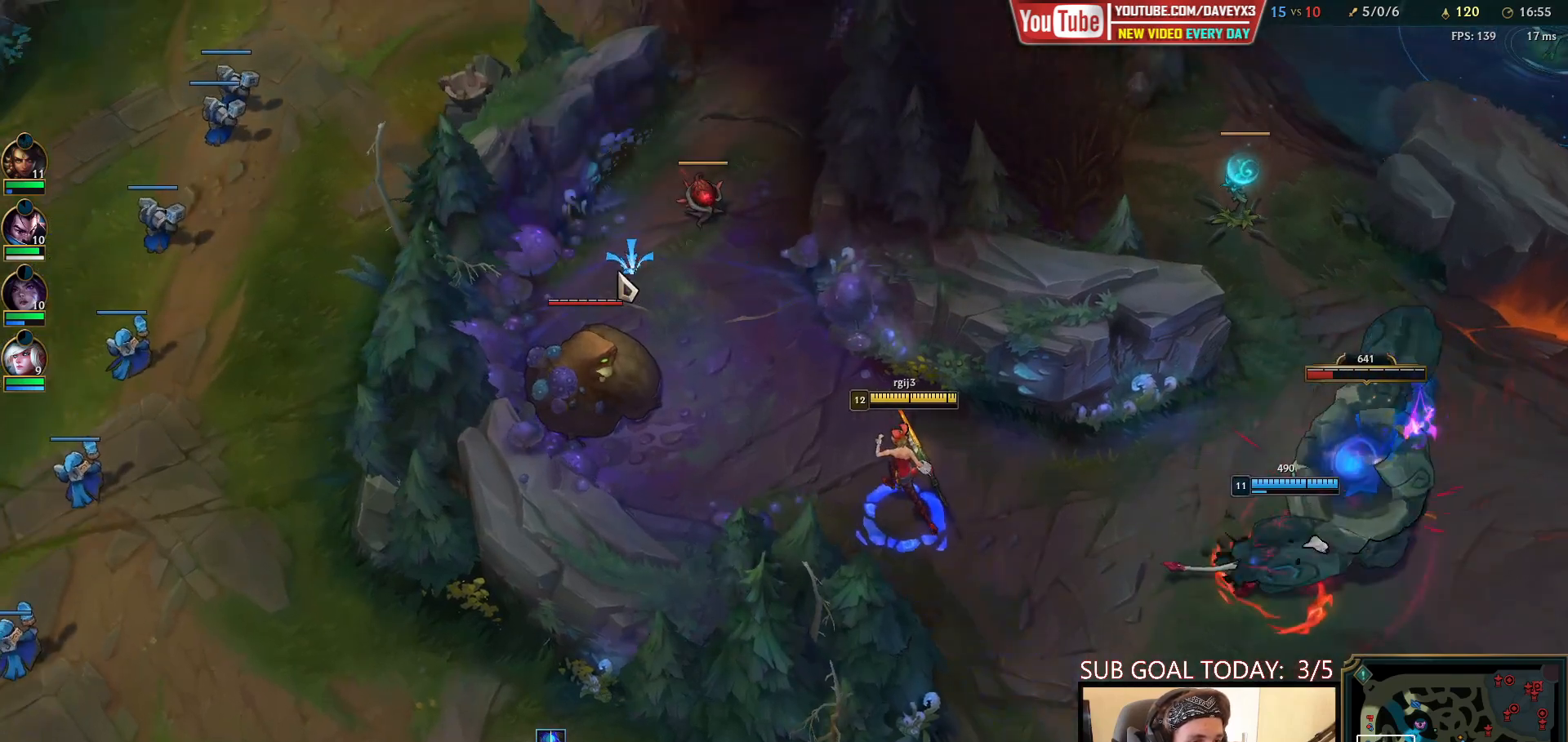
{"keys": [], "mouse": ["left"], "events": [[483, "mouse_left", "down"]]}
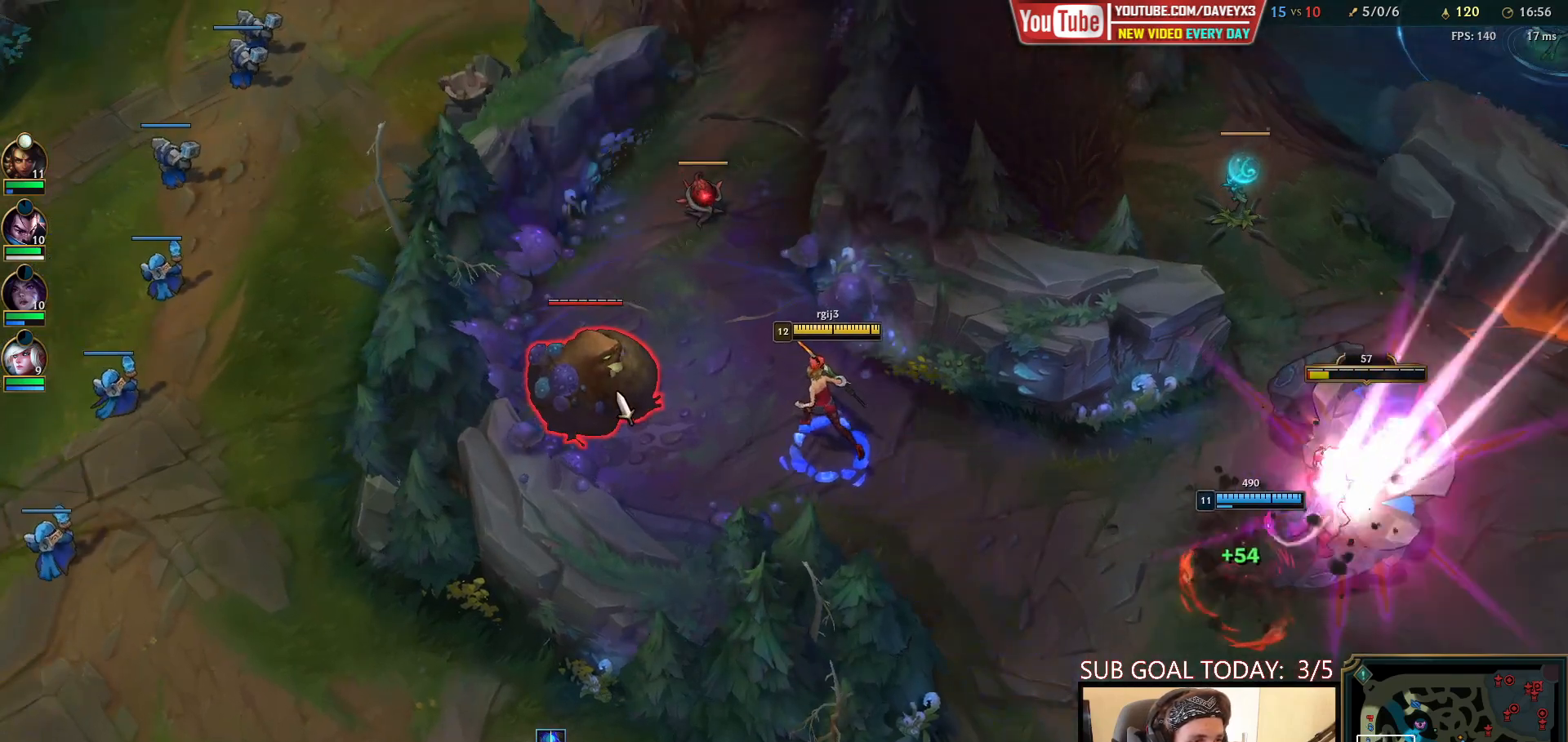
{"keys": ["q"], "mouse": [], "events": [[33, "e", "down"], [67, "mouse_left", "up"], [100, "e", "up"], [150, "mouse_left", "down"], [167, "e", "down"], [217, "mouse_left", "up"], [250, "e", "up"], [300, "mouse_left", "down"], [350, "mouse_left", "up"], [383, "mouse_left", "down"], [483, "mouse_left", "up"], [500, "q", "down"]]}
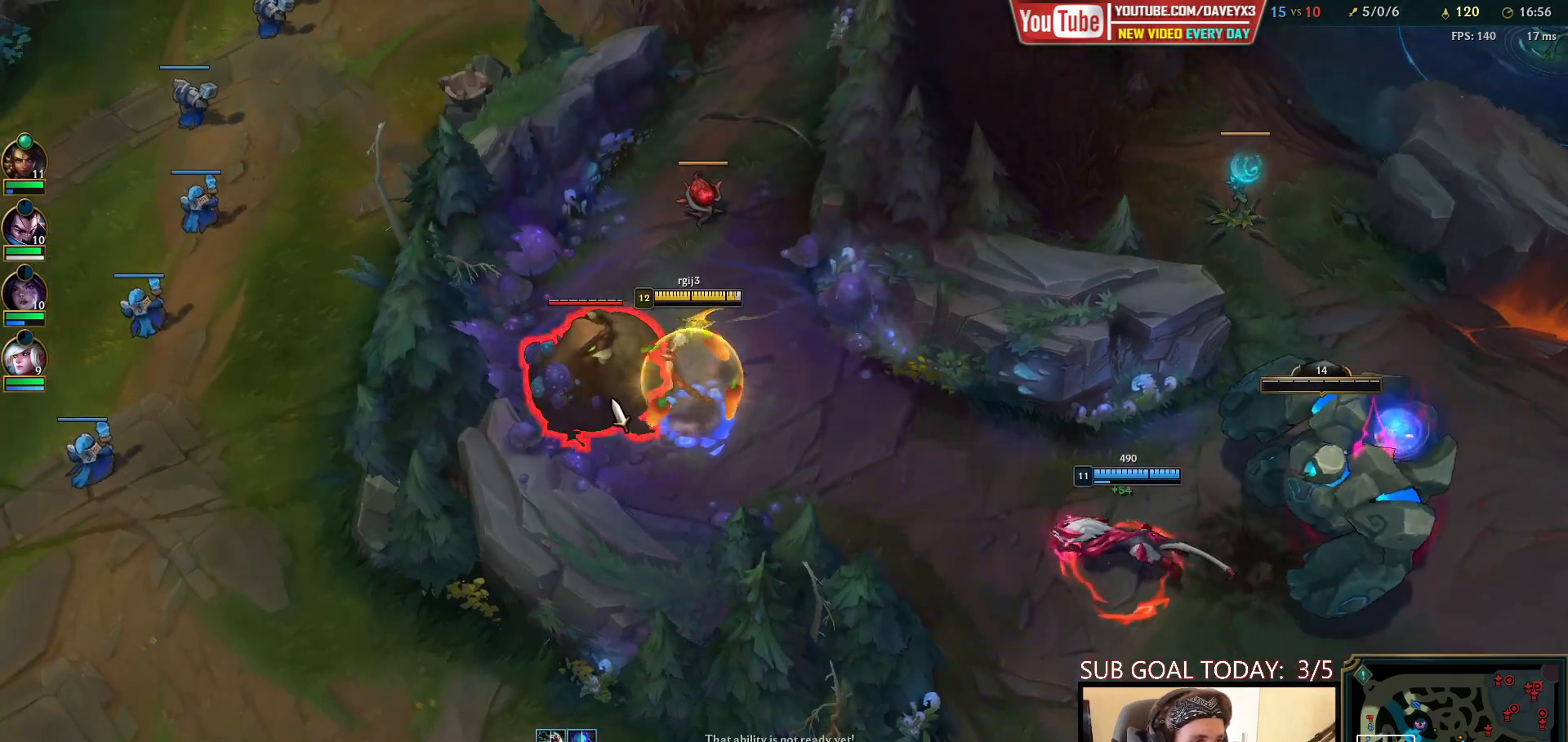
{"keys": [], "mouse": [], "events": [[50, "q", "up"], [117, "q", "down"], [183, "mouse_right", "down"], [183, "q", "up"], [233, "mouse_right", "up"], [333, "mouse_right", "down"], [417, "mouse_right", "up"]]}
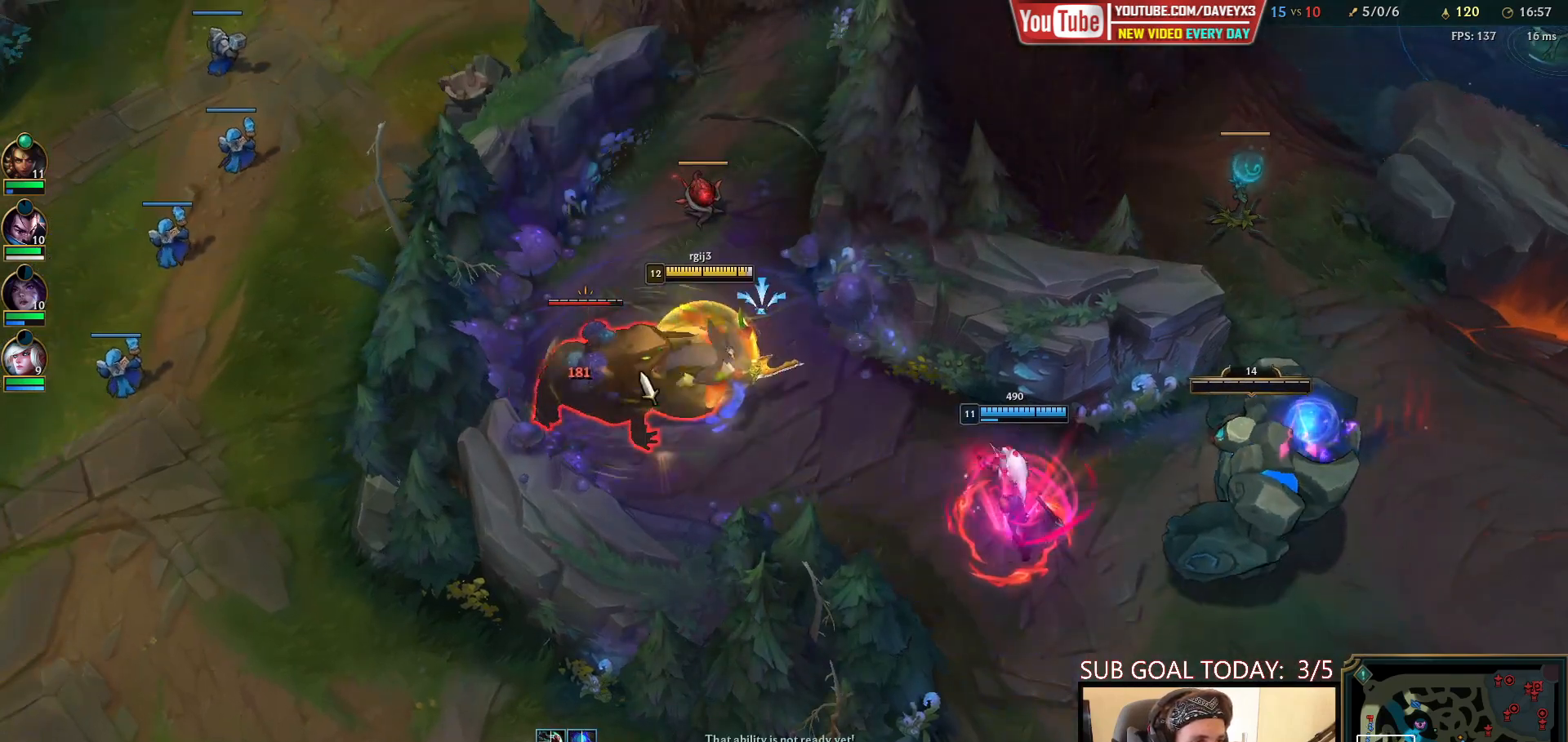
{"keys": [], "mouse": ["right"], "events": [[17, "mouse_left", "down"], [83, "mouse_left", "up"], [150, "mouse_left", "down"], [200, "mouse_left", "up"], [250, "mouse_right", "down"], [300, "w", "down"], [350, "mouse_right", "up"], [350, "w", "up"], [417, "w", "down"], [500, "mouse_right", "down"], [500, "w", "up"]]}
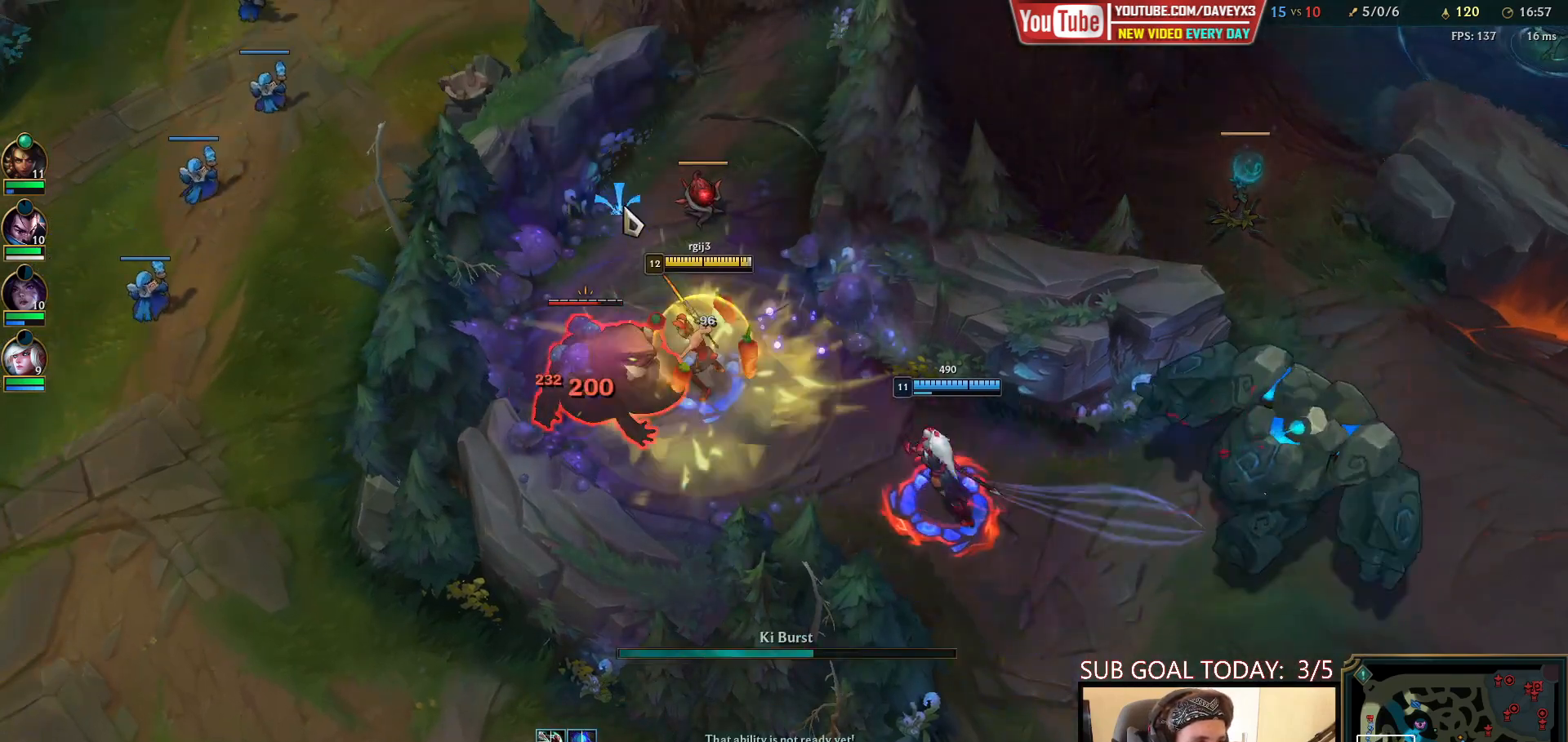
{"keys": [], "mouse": ["right"], "events": [[150, "mouse_right", "up"], [233, "mouse_right", "down"], [250, "q", "down"], [317, "q", "up"], [350, "mouse_right", "up"], [367, "q", "down"], [433, "mouse_right", "down"], [450, "q", "up"]]}
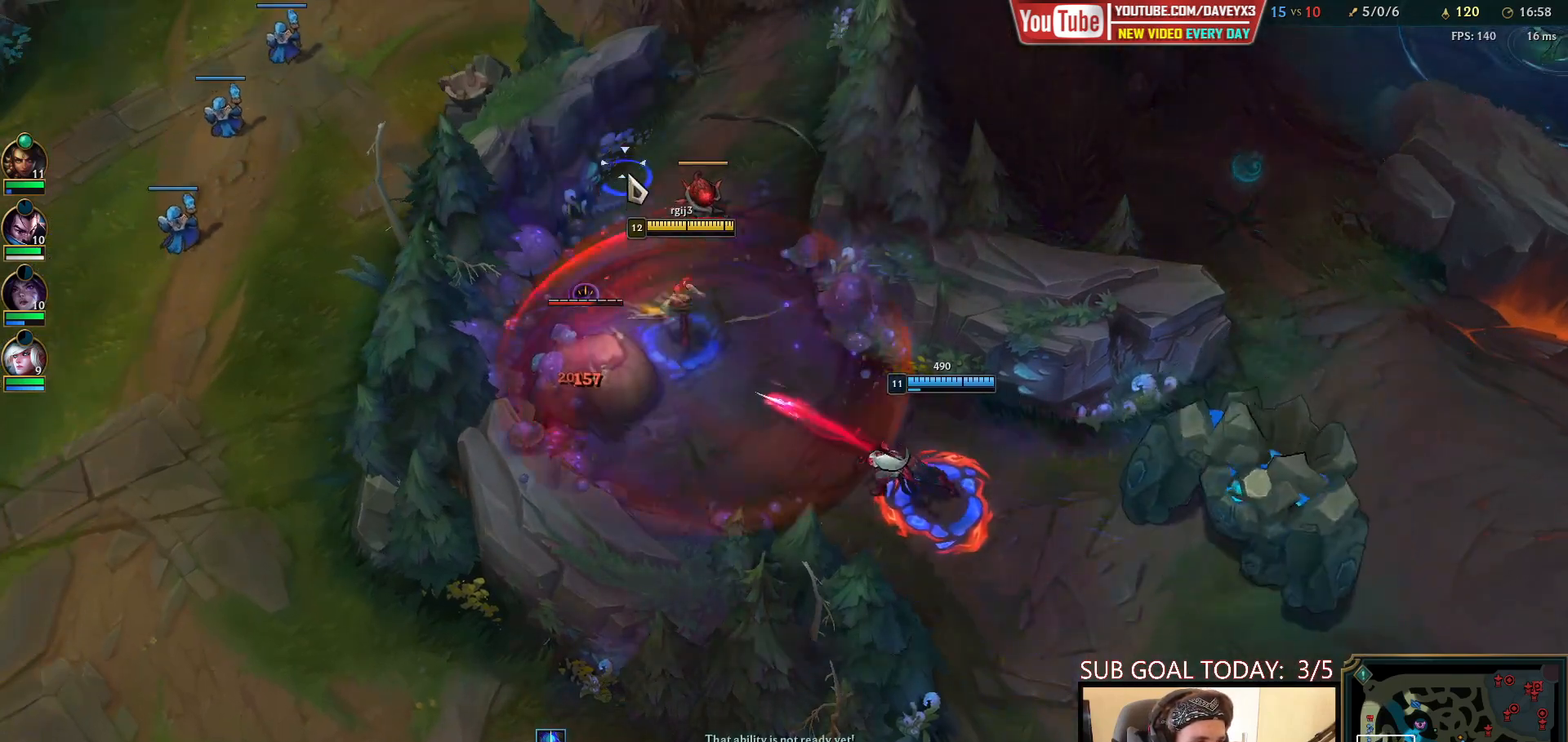
{"keys": [], "mouse": ["right"], "events": [[17, "mouse_right", "up"], [17, "q", "down"], [83, "q", "up"], [100, "mouse_right", "down"], [200, "mouse_right", "up"], [283, "mouse_right", "down"], [367, "mouse_right", "up"], [450, "mouse_right", "down"]]}
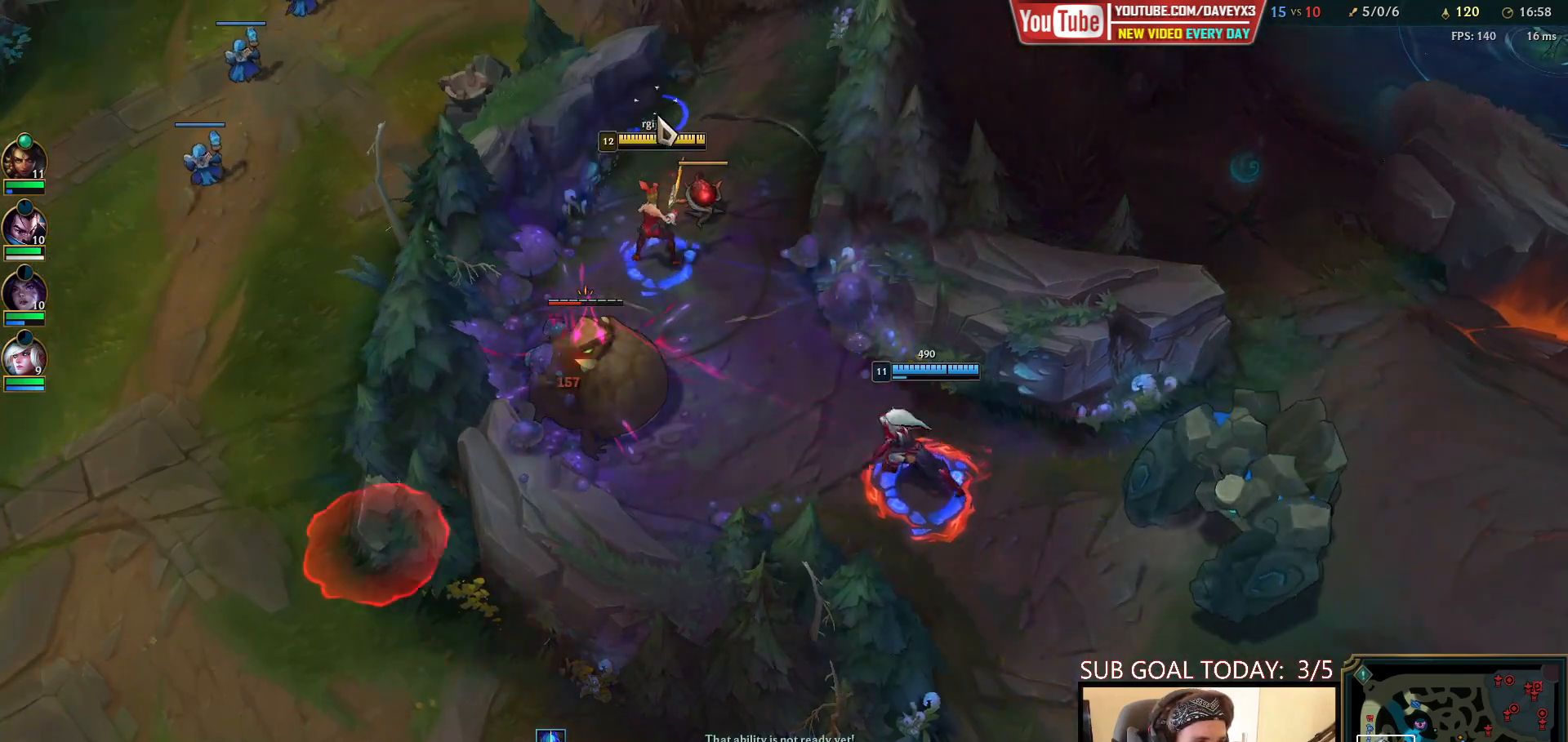
{"keys": [], "mouse": [], "events": [[33, "mouse_right", "up"], [83, "mouse_right", "down"], [183, "mouse_right", "up"]]}
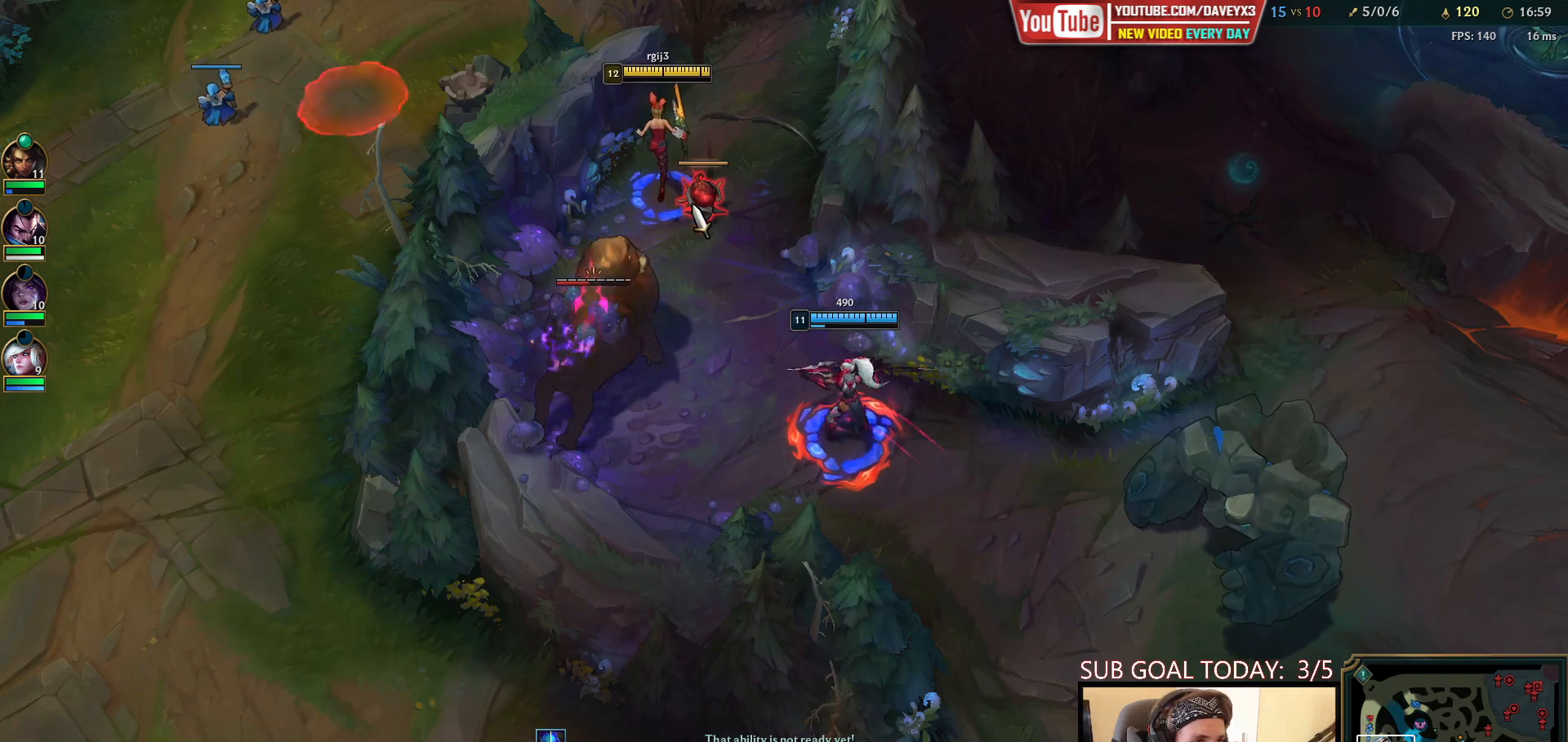
{"keys": ["tab"], "mouse": [], "events": [[183, "mouse_left", "down"], [267, "mouse_left", "up"], [350, "space", "down"], [417, "tab", "down"], [467, "space", "up"]]}
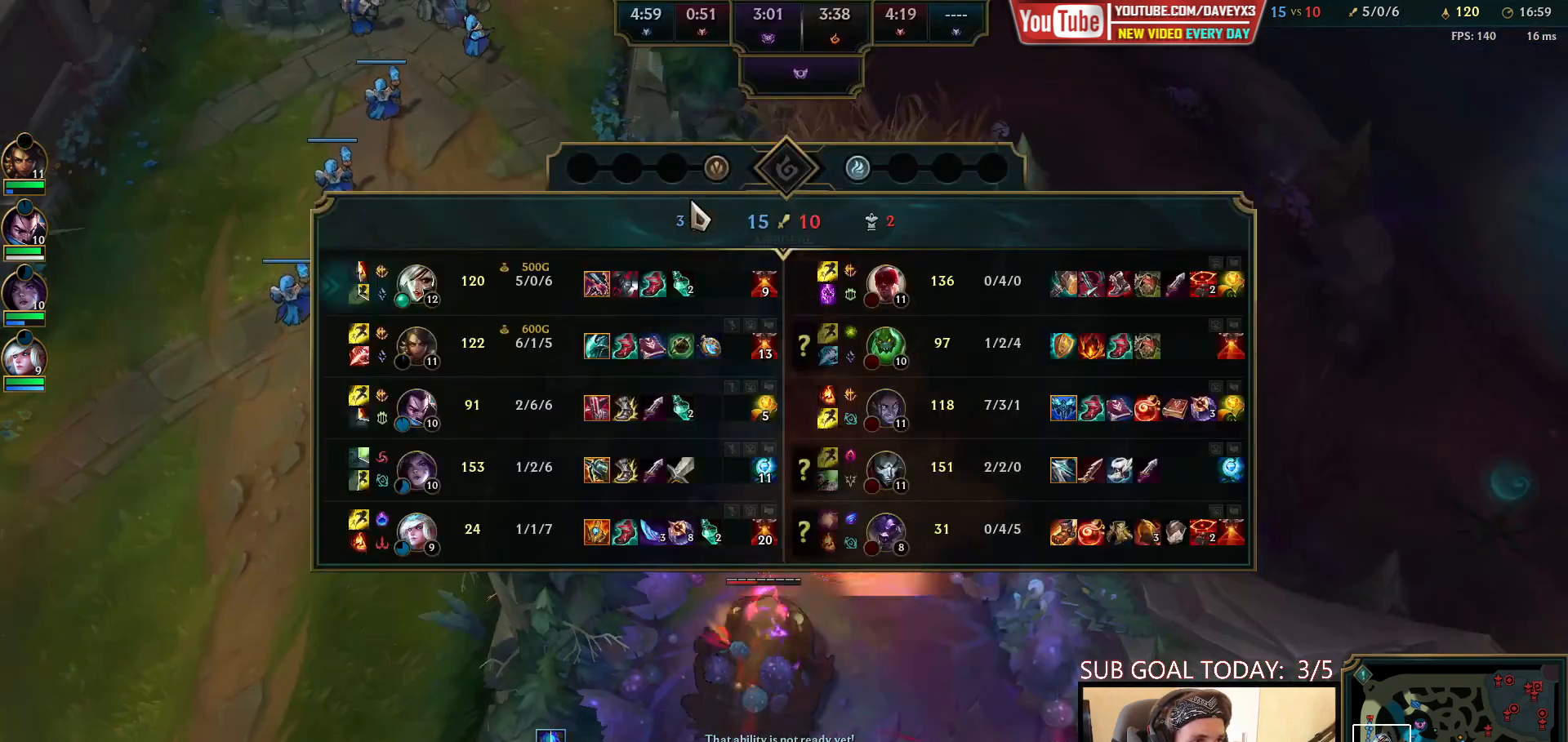
{"keys": ["space"], "mouse": ["right"], "events": [[83, "tab", "up"], [350, "space", "down"], [467, "mouse_right", "down"]]}
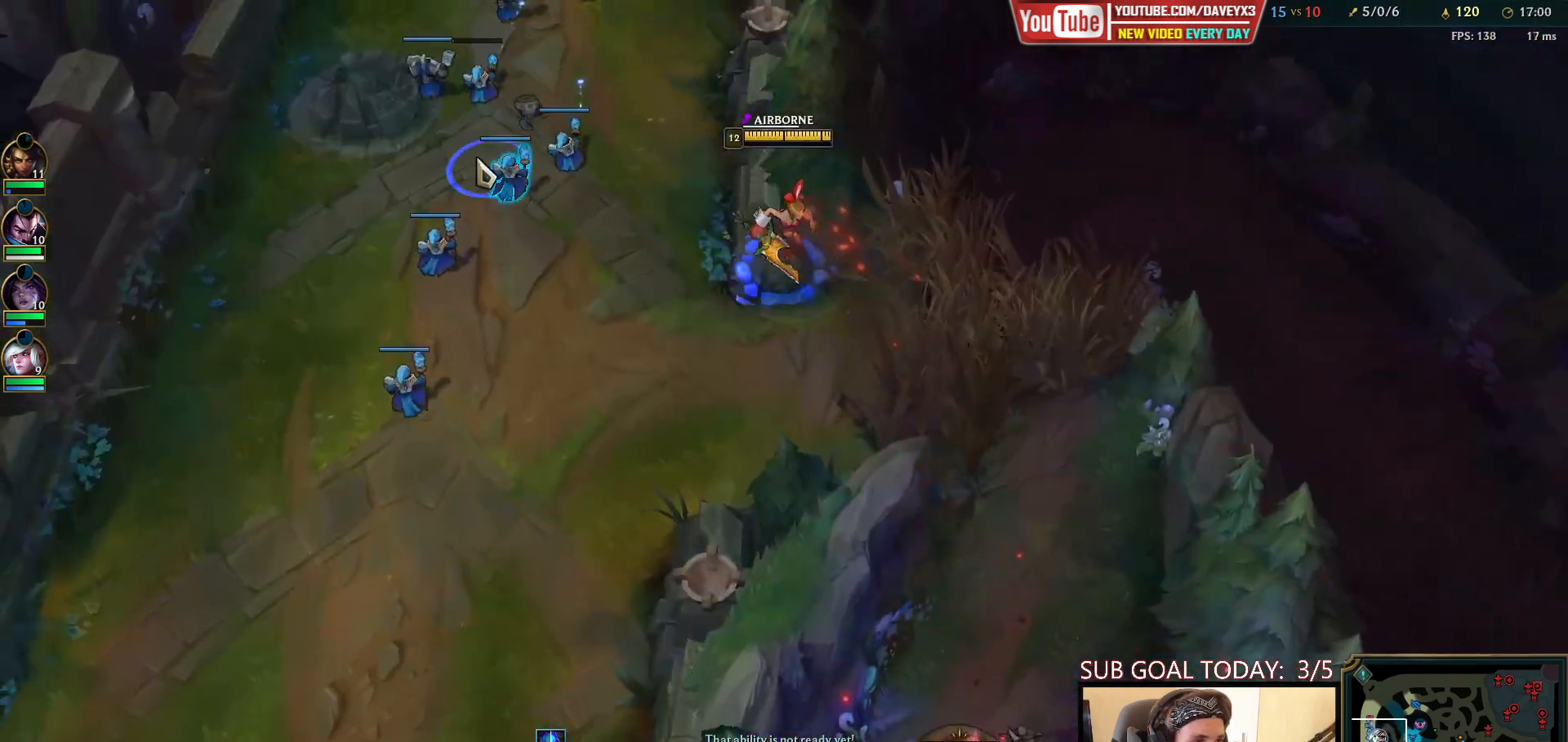
{"keys": [], "mouse": [], "events": [[67, "mouse_right", "up"], [150, "mouse_right", "down"], [167, "space", "up"], [233, "mouse_right", "up"], [300, "mouse_right", "down"], [317, "q", "down"], [350, "space", "down"], [383, "mouse_right", "up"], [383, "q", "up"], [433, "q", "down"], [500, "q", "up"], [500, "space", "up"]]}
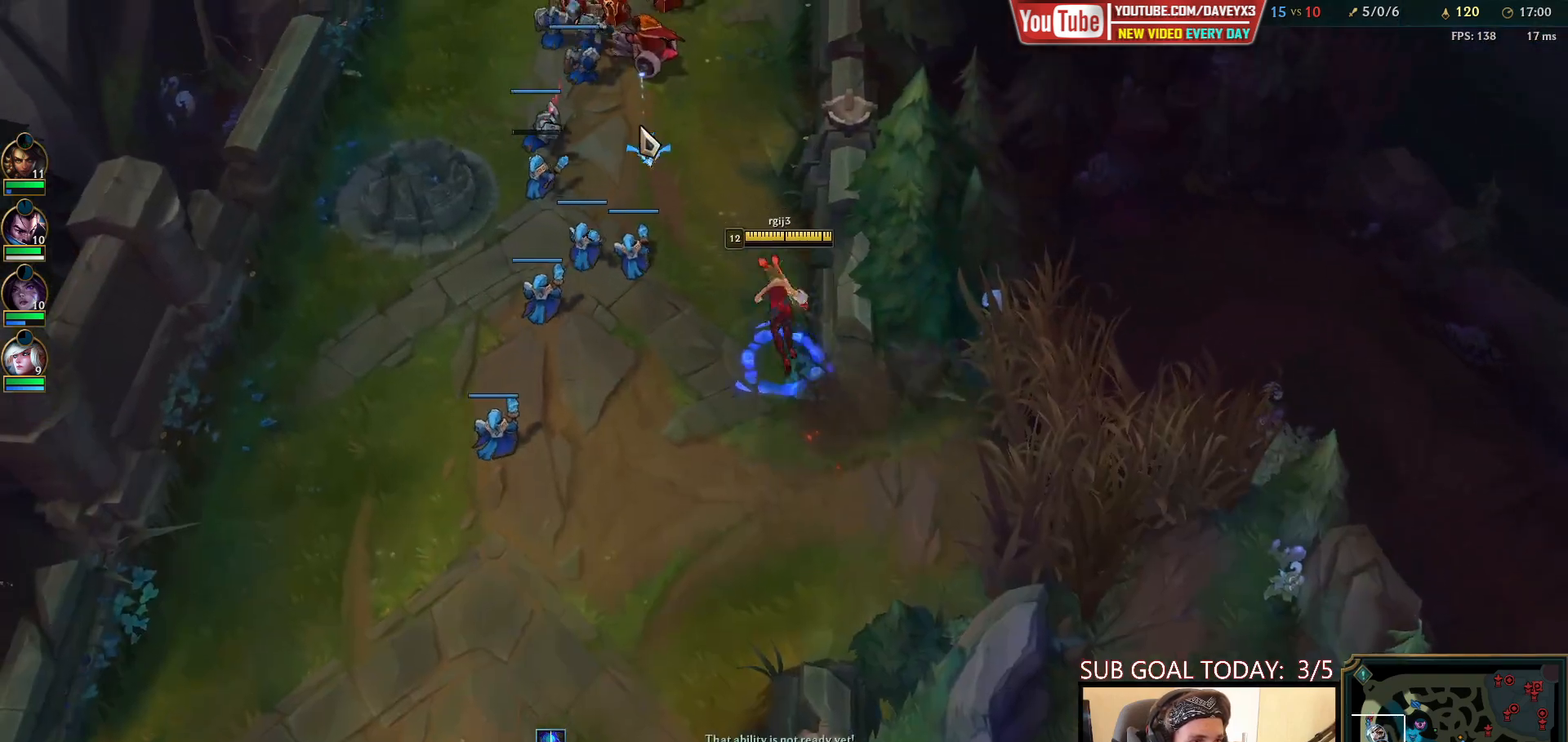
{"keys": [], "mouse": ["right"], "events": [[100, "tab", "down"], [283, "tab", "up"], [350, "mouse_right", "down"], [433, "mouse_right", "up"], [500, "mouse_right", "down"]]}
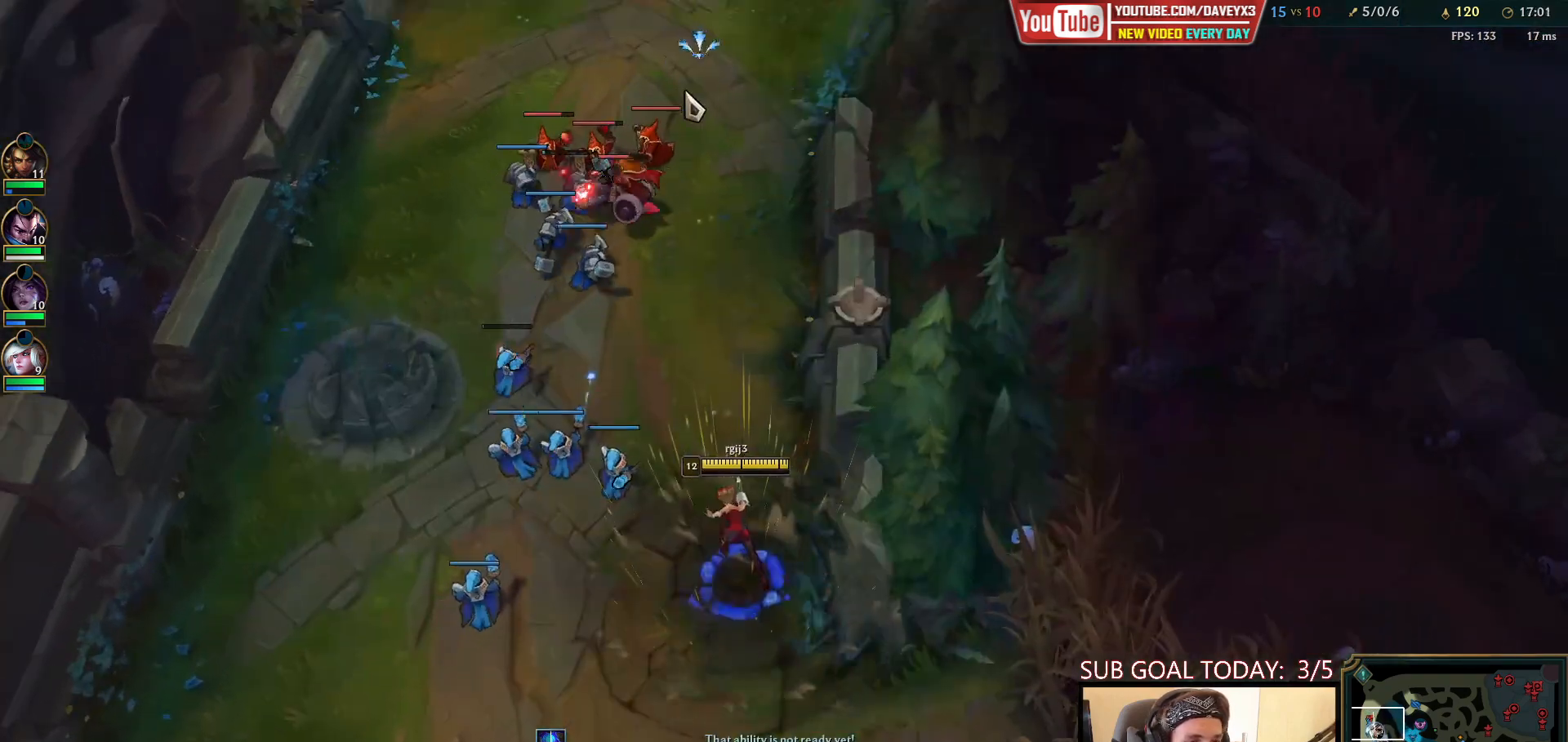
{"keys": [], "mouse": [], "events": [[83, "mouse_right", "up"]]}
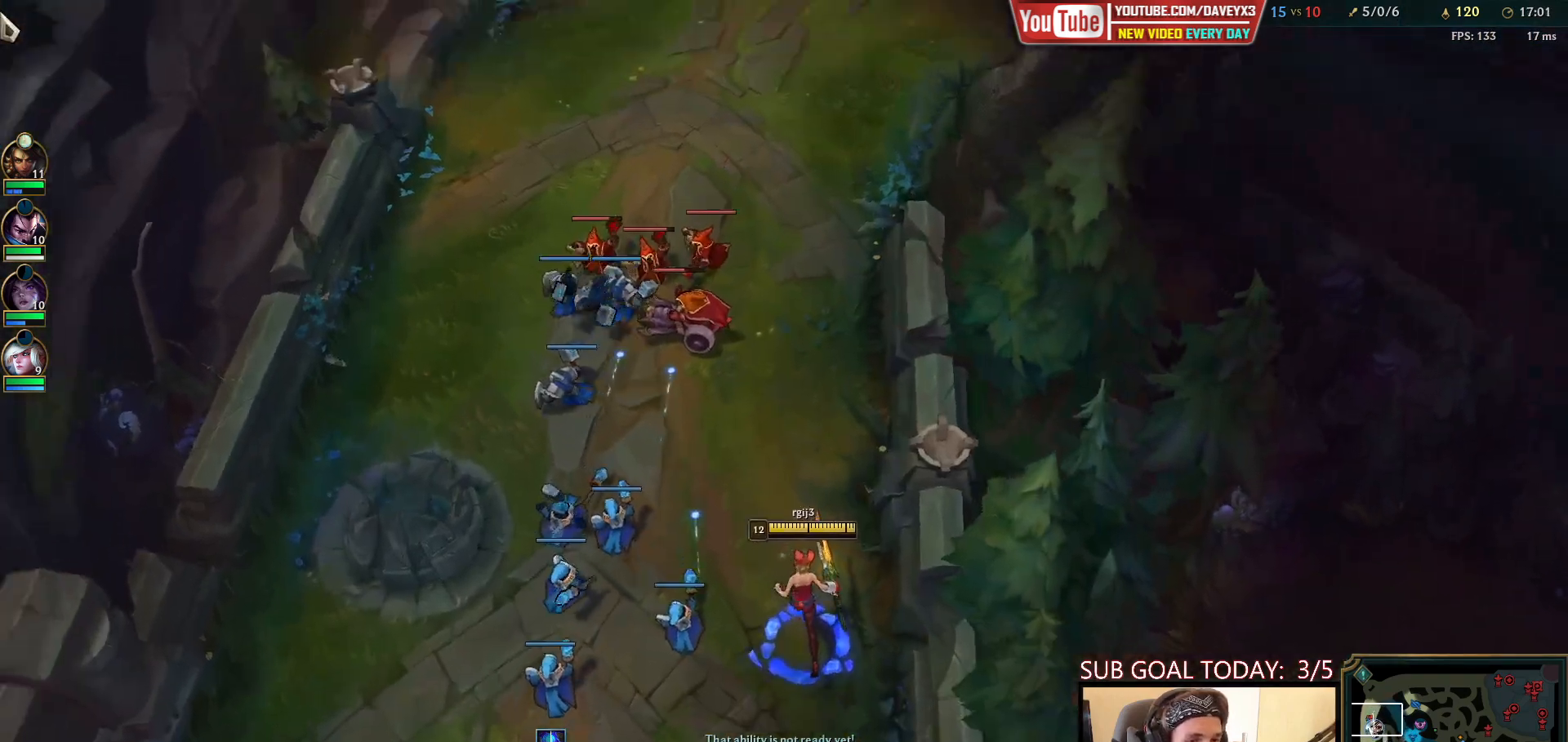
{"keys": [], "mouse": ["right"], "events": [[217, "mouse_right", "down"], [317, "mouse_right", "up"], [400, "mouse_right", "down"]]}
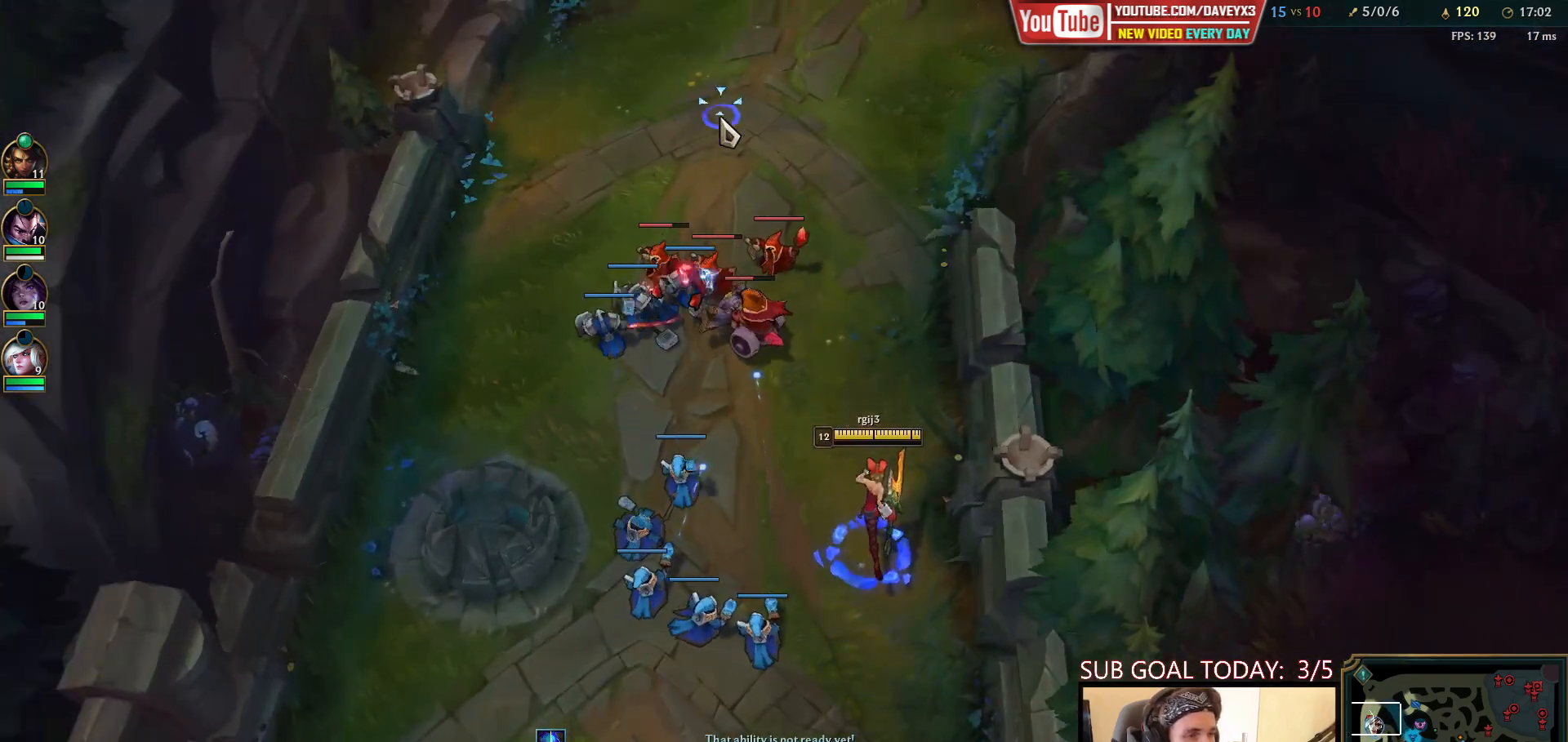
{"keys": [], "mouse": [], "events": [[17, "mouse_right", "up"], [133, "mouse_right", "down"], [283, "mouse_right", "up"], [367, "e", "down"], [433, "e", "up"]]}
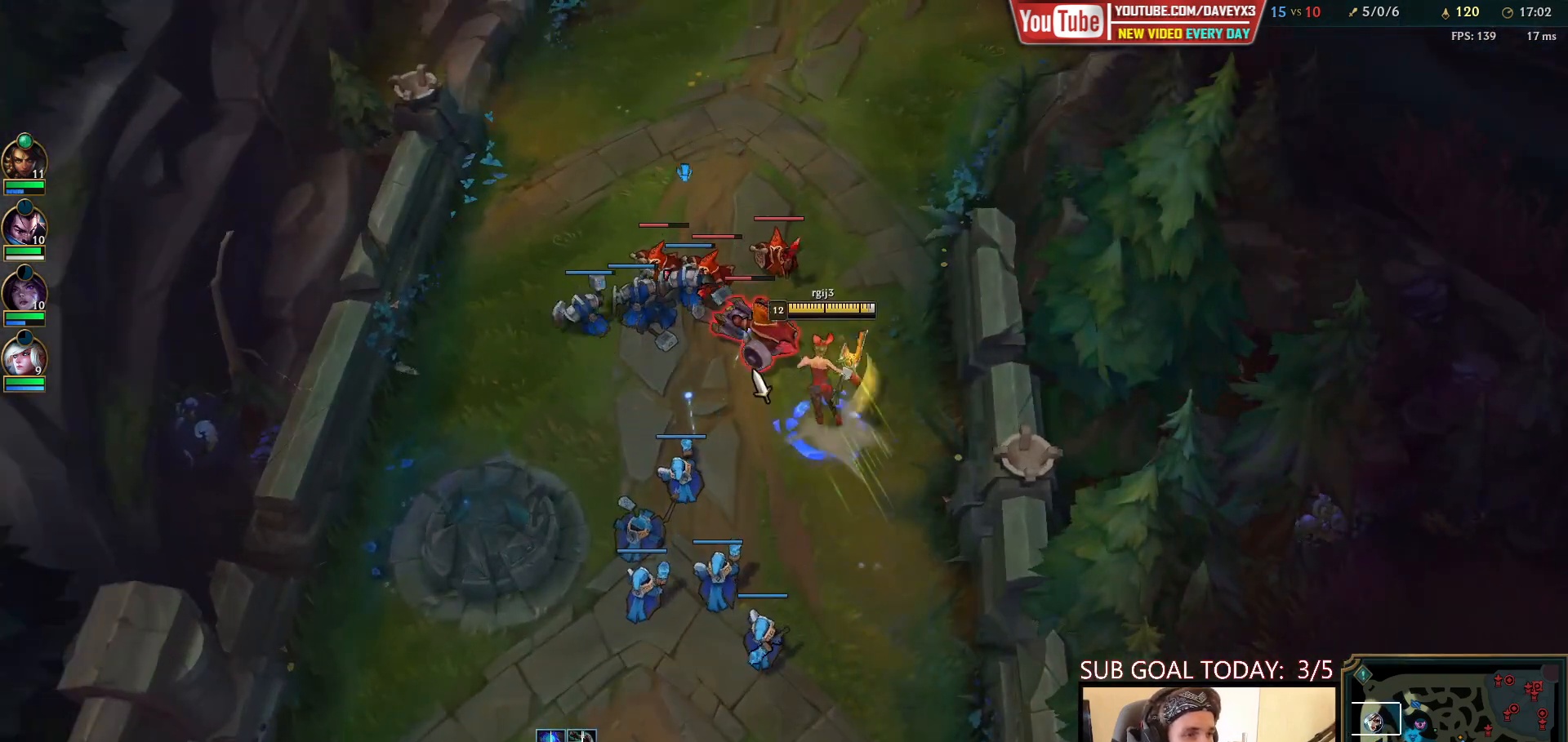
{"keys": ["space"], "mouse": ["right"], "events": [[17, "e", "down"], [33, "mouse_left", "down"], [83, "e", "up"], [100, "mouse_left", "up"], [167, "mouse_left", "down"], [233, "space", "down"], [250, "mouse_left", "up"], [400, "mouse_right", "down"]]}
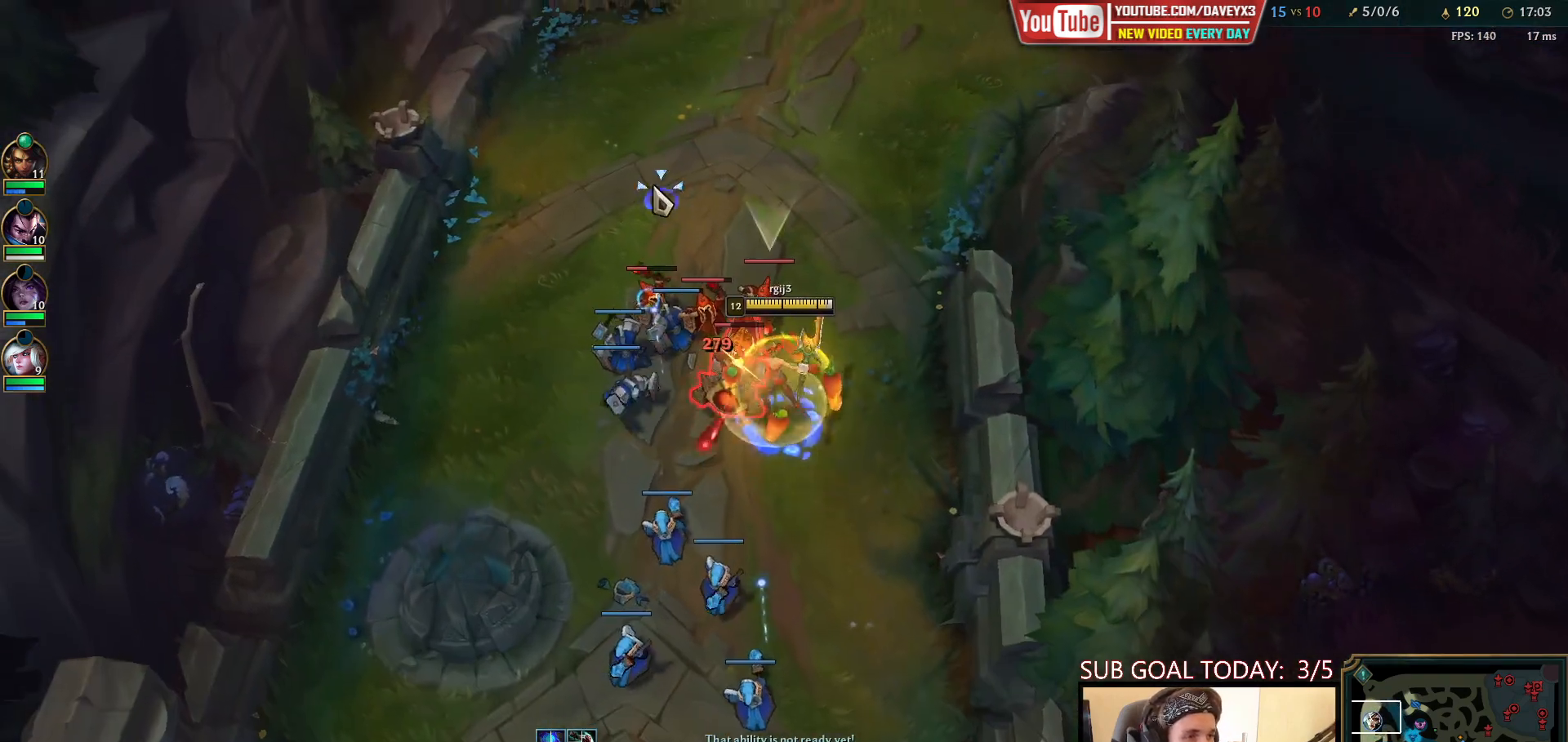
{"keys": ["space"], "mouse": ["right"], "events": [[17, "mouse_right", "up"], [300, "w", "down"], [367, "w", "up"], [433, "w", "down"], [467, "mouse_right", "down"], [500, "w", "up"]]}
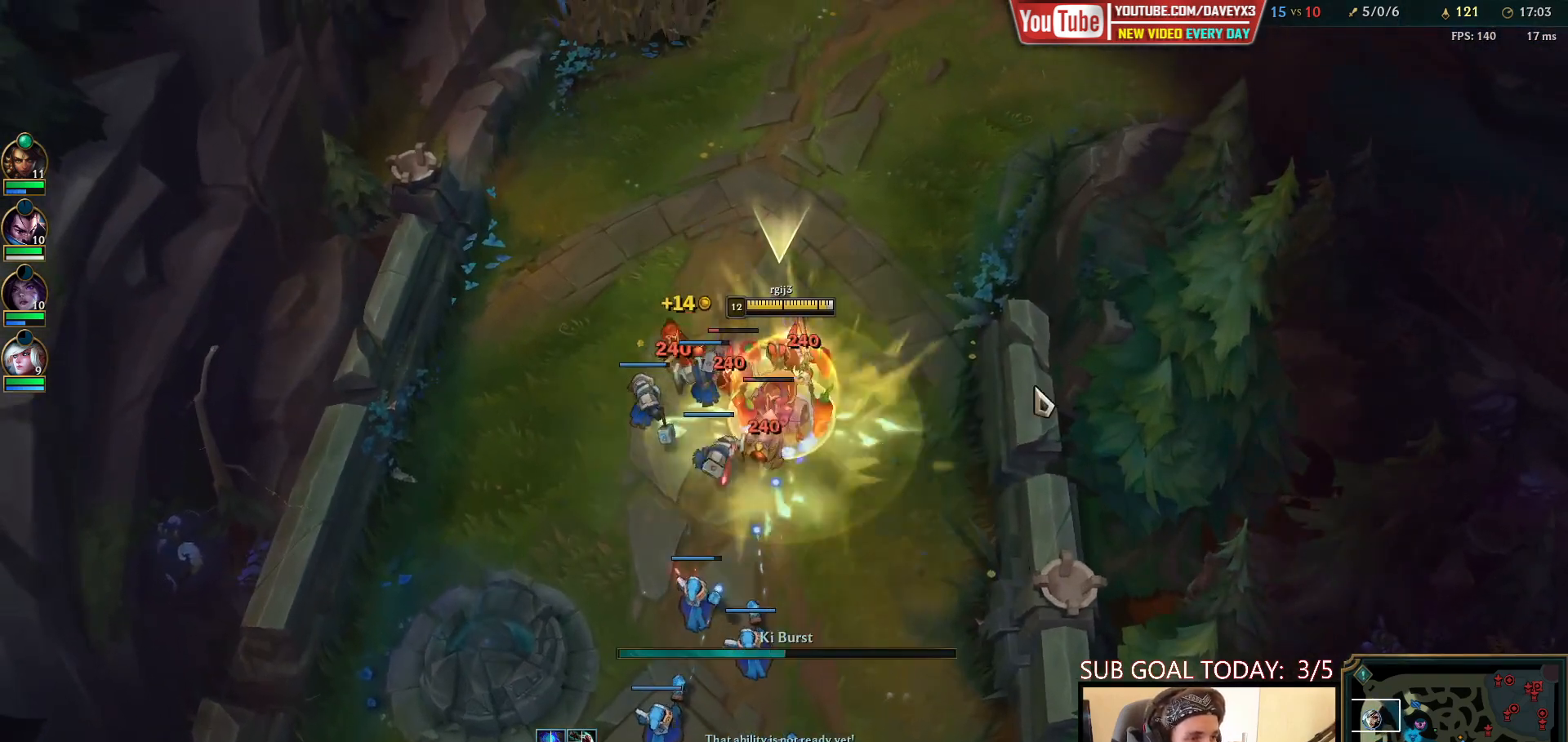
{"keys": ["q"], "mouse": [], "events": [[50, "w", "down"], [117, "w", "up"], [133, "mouse_right", "up"], [183, "w", "down"], [217, "mouse_left", "down"], [283, "space", "up"], [300, "mouse_left", "up"], [300, "w", "up"], [367, "mouse_left", "down"], [433, "mouse_left", "up"], [500, "q", "down"]]}
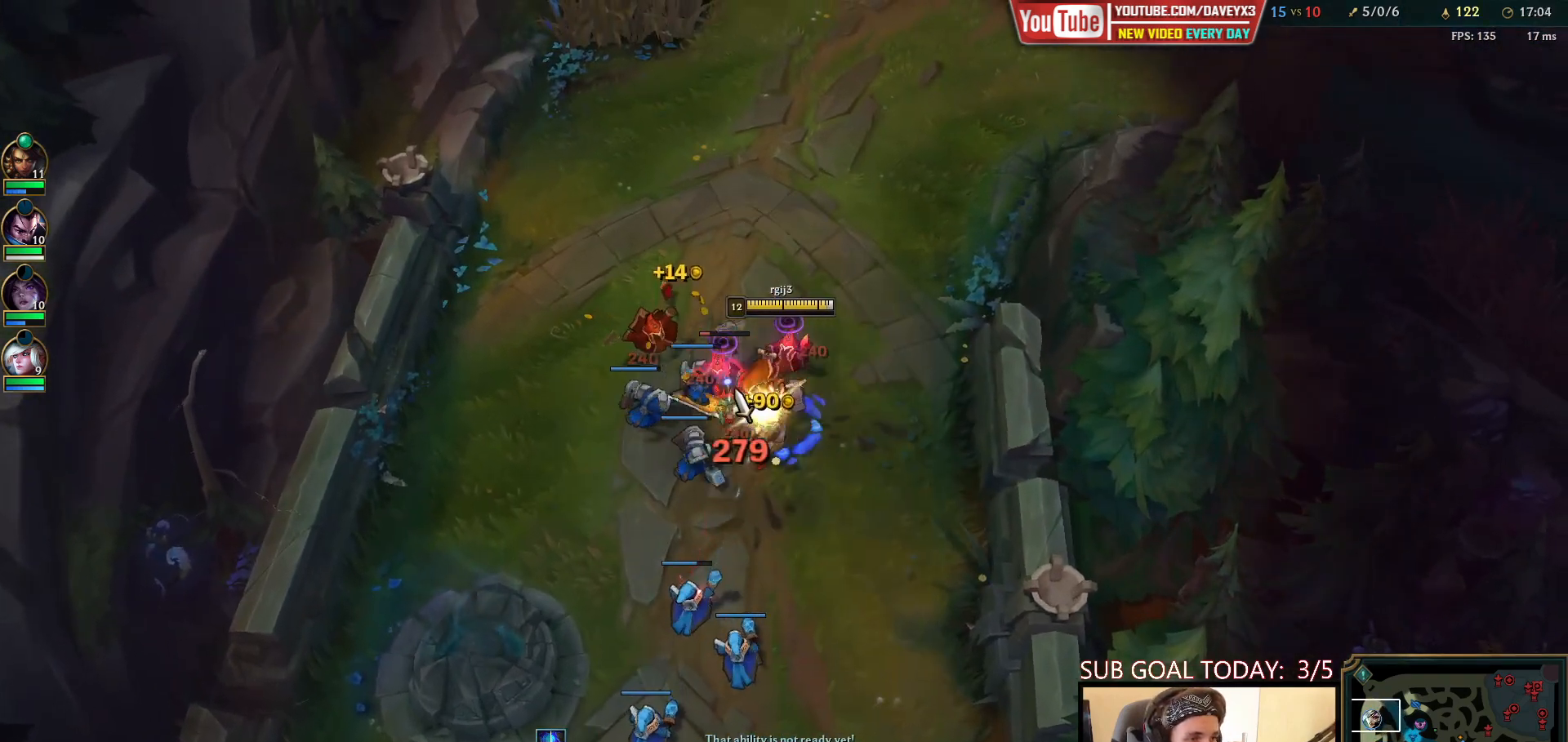
{"keys": ["space"], "mouse": [], "events": [[33, "space", "down"], [50, "q", "up"], [117, "q", "down"], [167, "q", "up"], [183, "mouse_right", "down"], [283, "mouse_right", "up"], [383, "mouse_right", "down"], [483, "mouse_right", "up"]]}
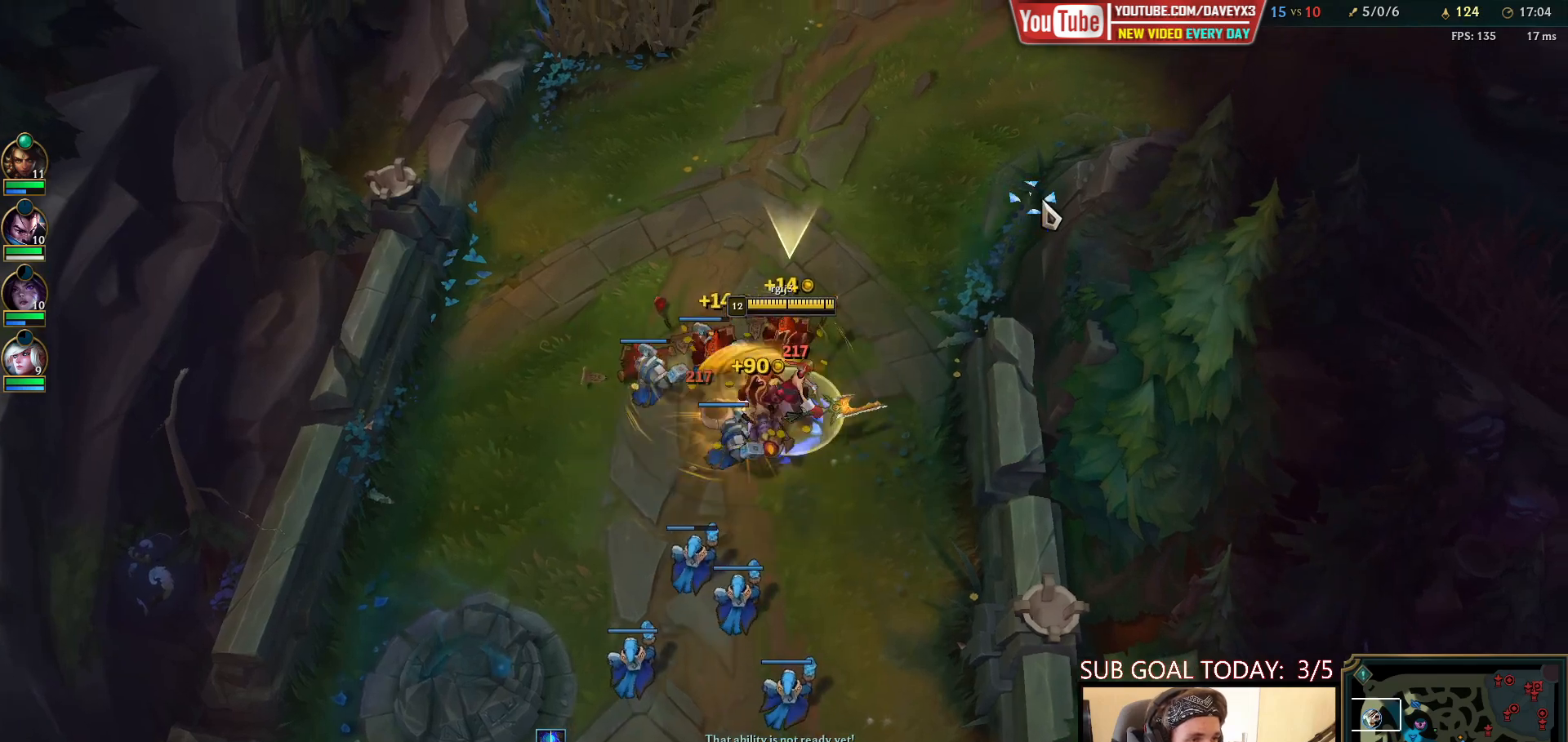
{"keys": [], "mouse": [], "events": [[250, "space", "up"]]}